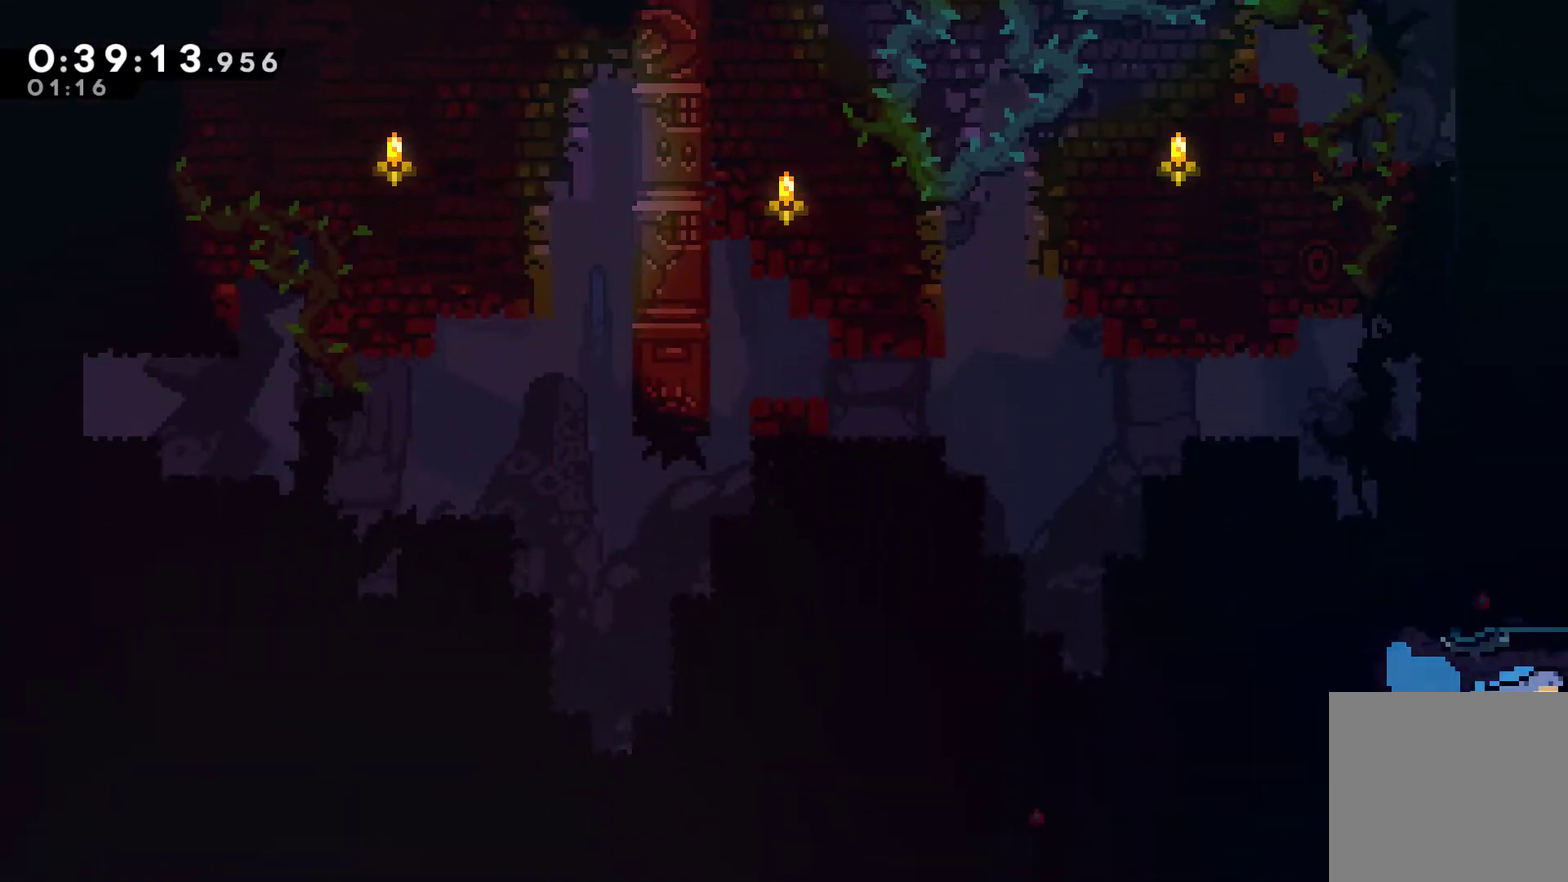
Gameplay with a controller (Xbox layout); each line is a JSON object with the inputs held at the frame after it. "events" lists button and stick changes between this image and that frame as [ms after this image, input, new state], when the widget could be followed in between. Not read: R3.
{"buttons": ["DPAD_RIGHT"], "left_stick": "center", "right_stick": "center", "events": [[333, "X", "up"]]}
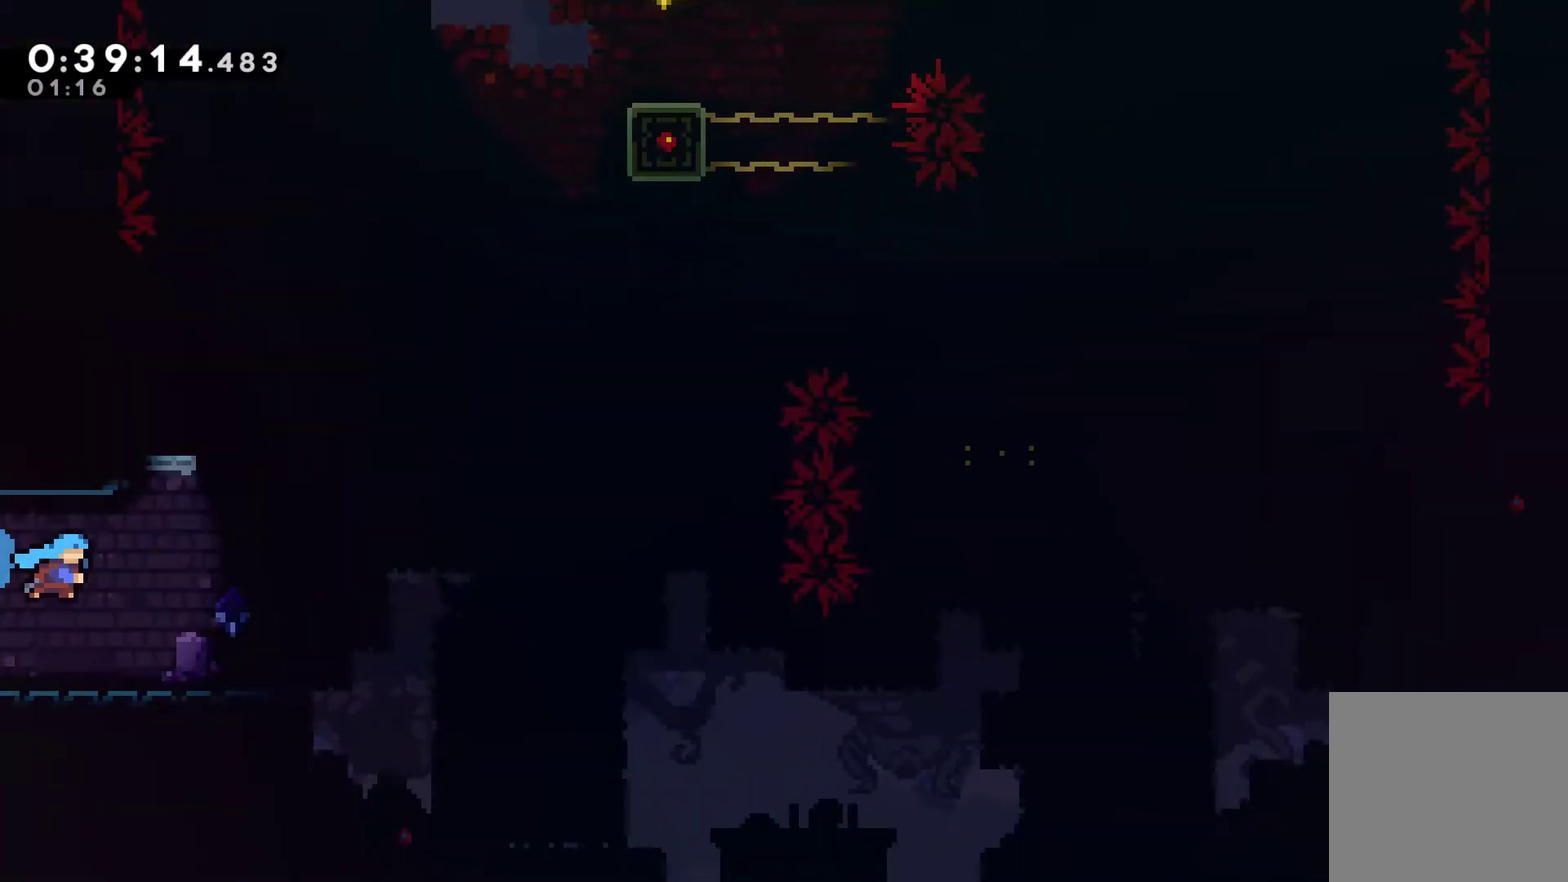
{"buttons": ["DPAD_RIGHT"], "left_stick": "center", "right_stick": "center", "events": []}
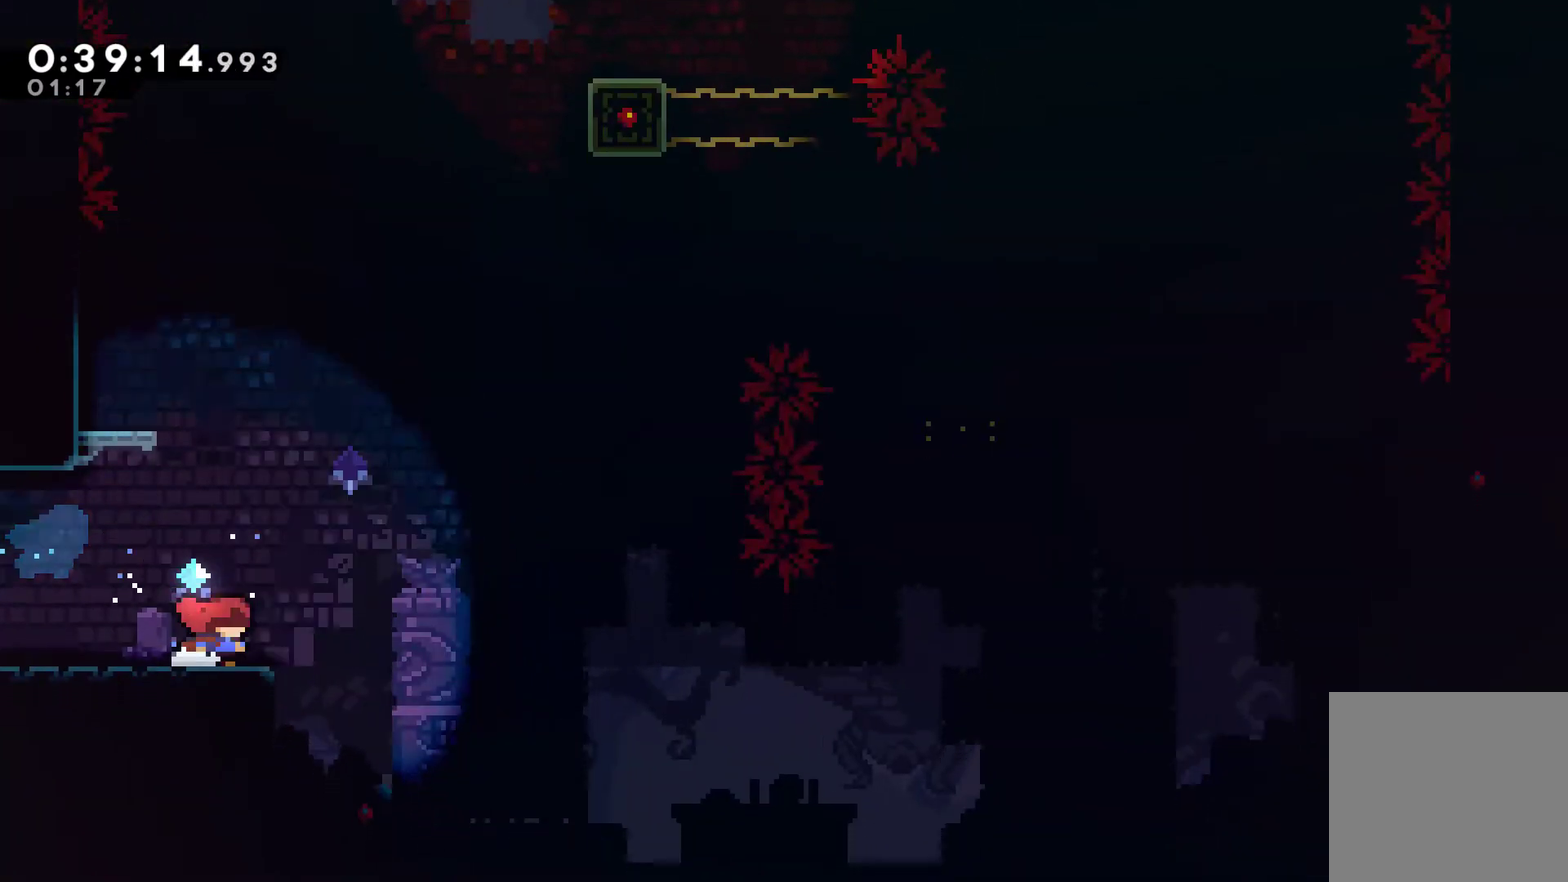
{"buttons": ["X", "DPAD_UP"], "left_stick": "center", "right_stick": "center", "events": [[133, "A", "down"], [167, "DPAD_UP", "down"], [333, "A", "up"], [367, "X", "down"], [500, "DPAD_RIGHT", "up"]]}
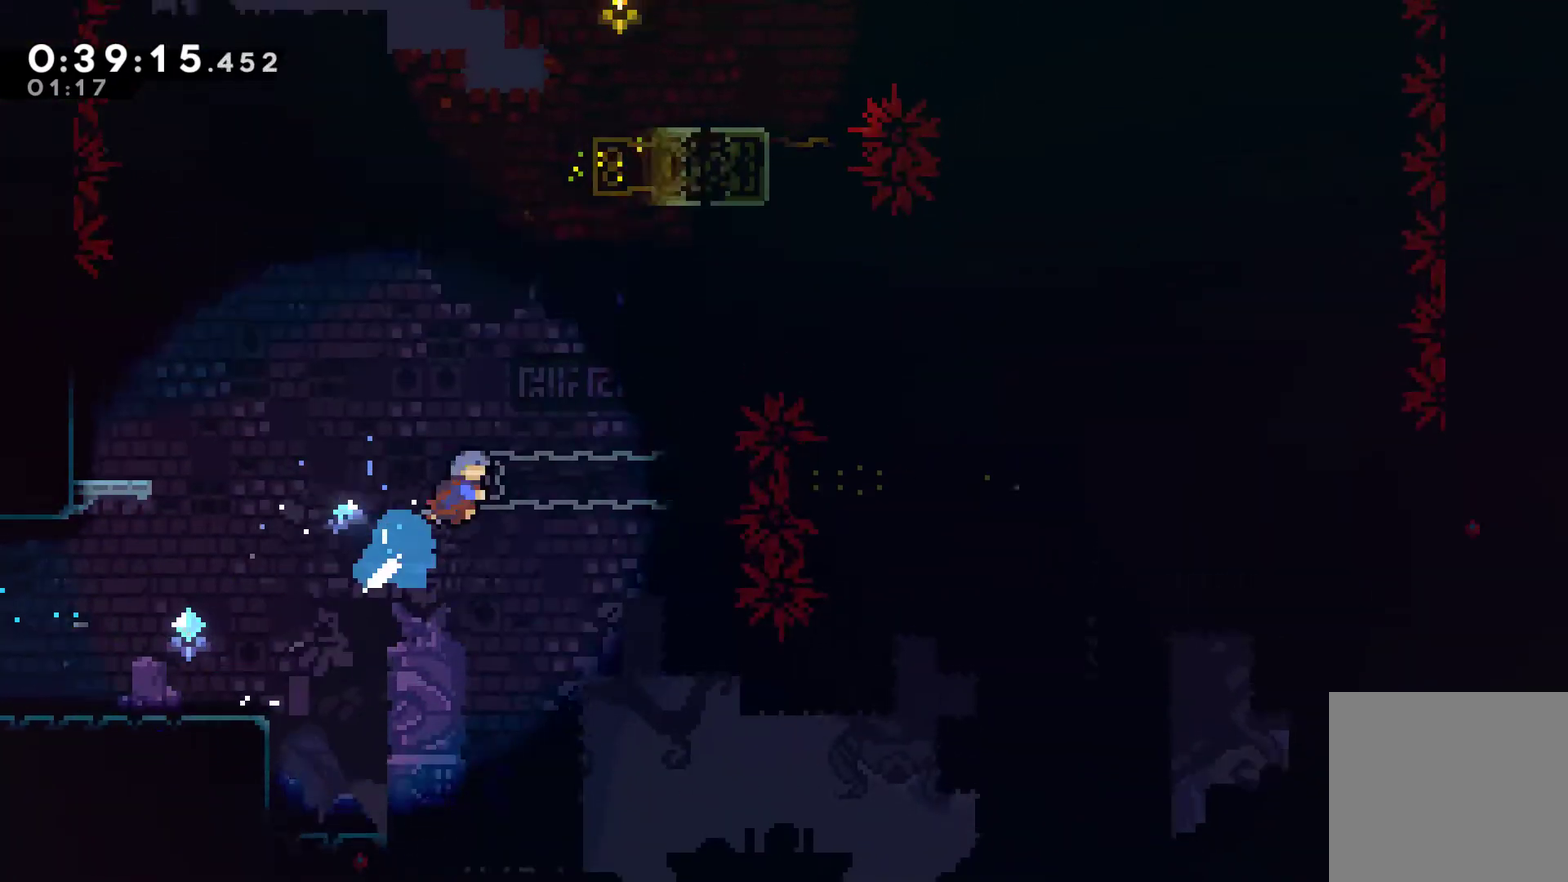
{"buttons": [], "left_stick": "center", "right_stick": "center", "events": [[67, "DPAD_UP", "up"], [67, "X", "up"], [200, "DPAD_LEFT", "down"], [400, "DPAD_LEFT", "up"]]}
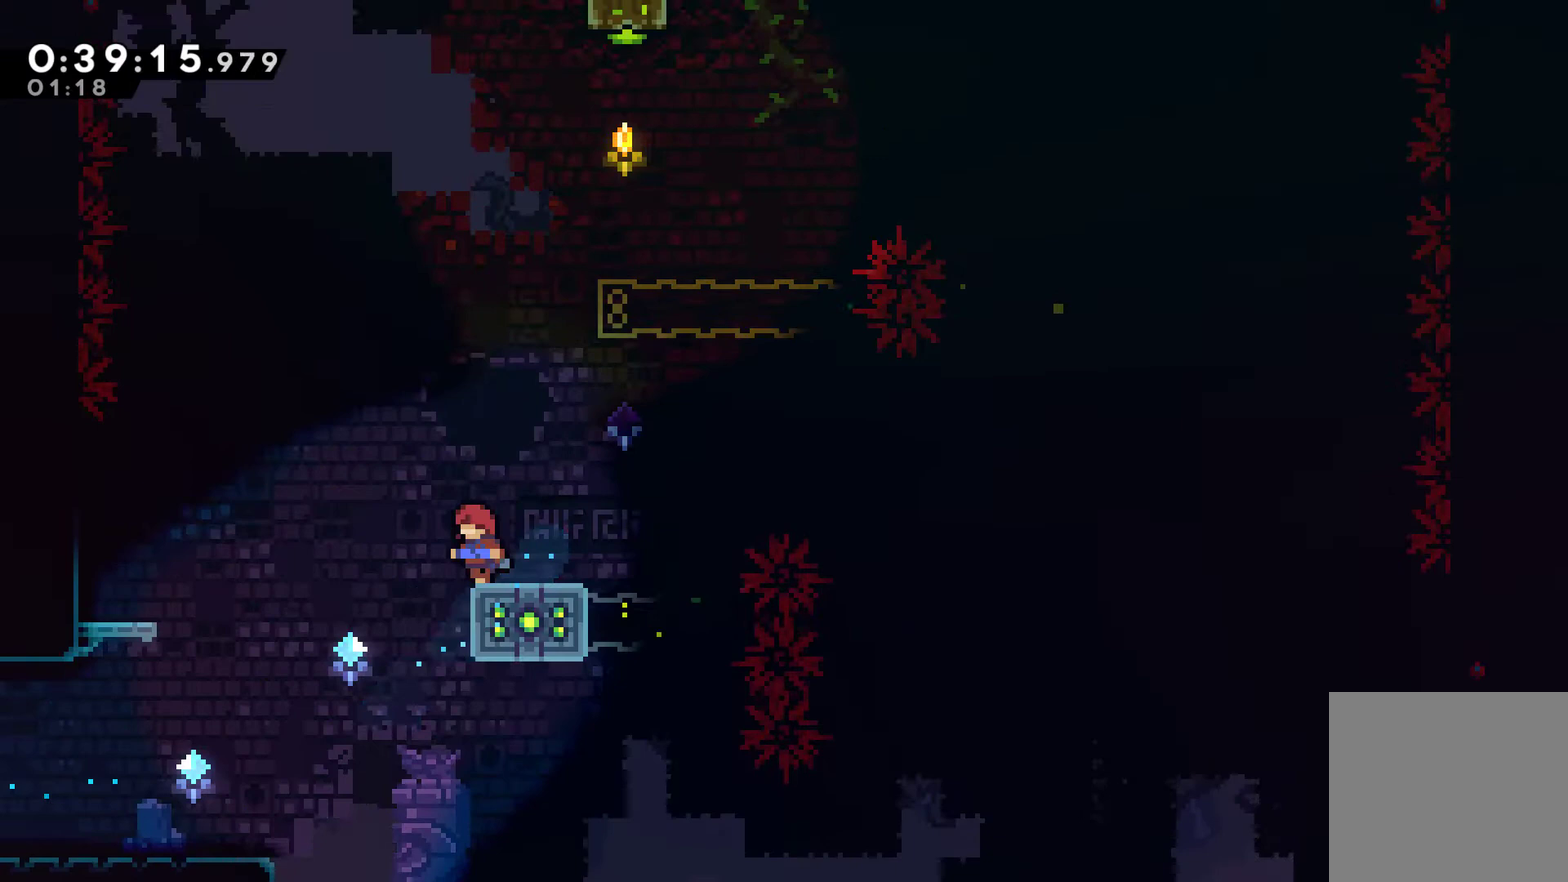
{"buttons": [], "left_stick": "center", "right_stick": "center", "events": [[167, "DPAD_RIGHT", "down"], [267, "DPAD_RIGHT", "up"]]}
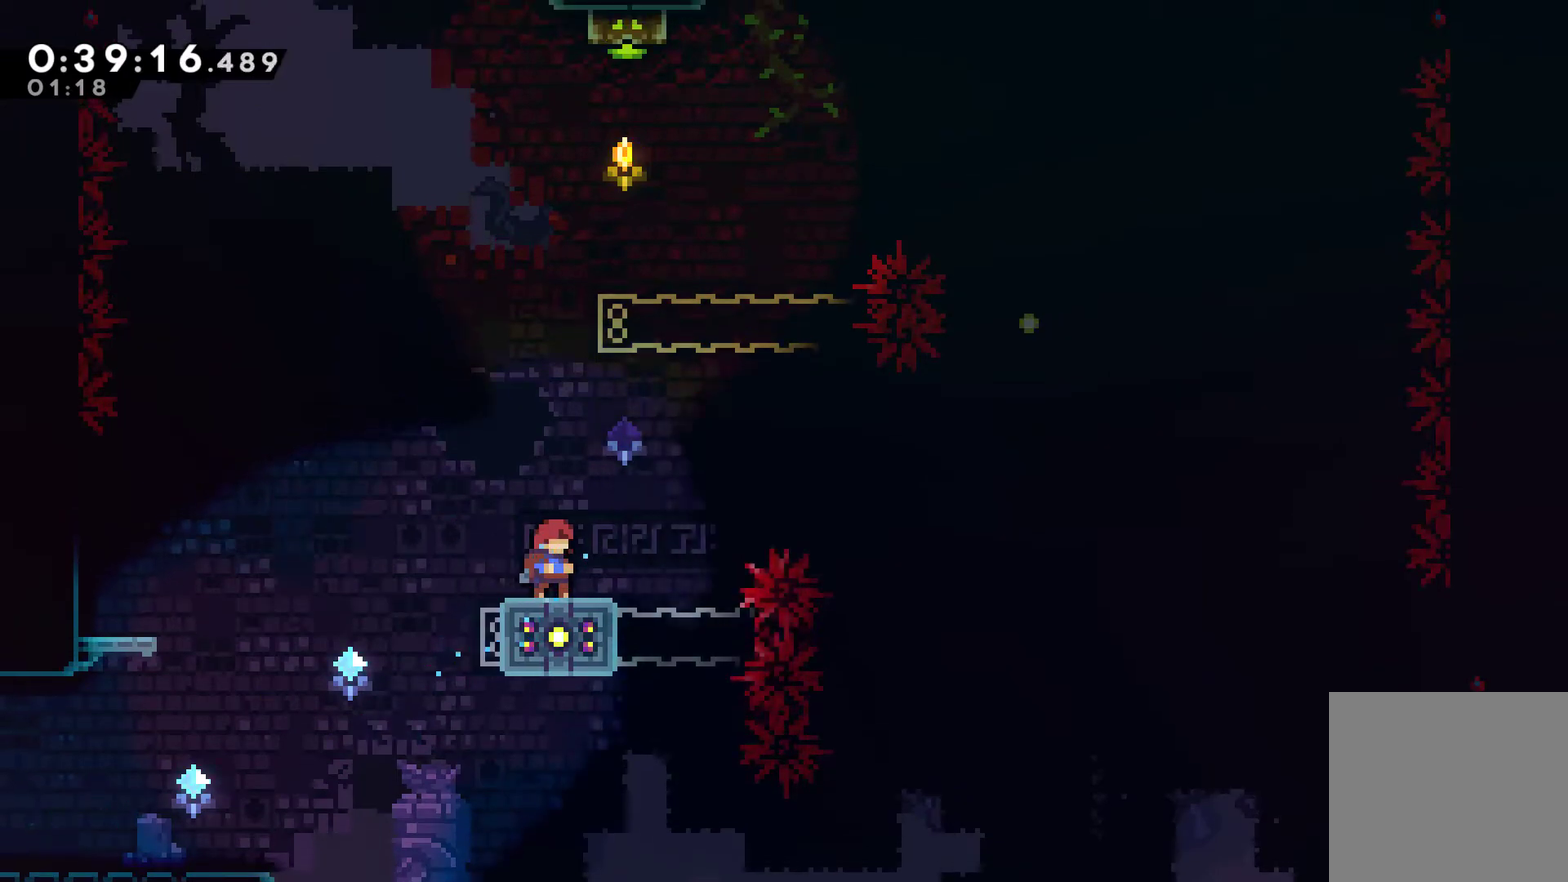
{"buttons": ["A"], "left_stick": "center", "right_stick": "center", "events": [[500, "A", "down"]]}
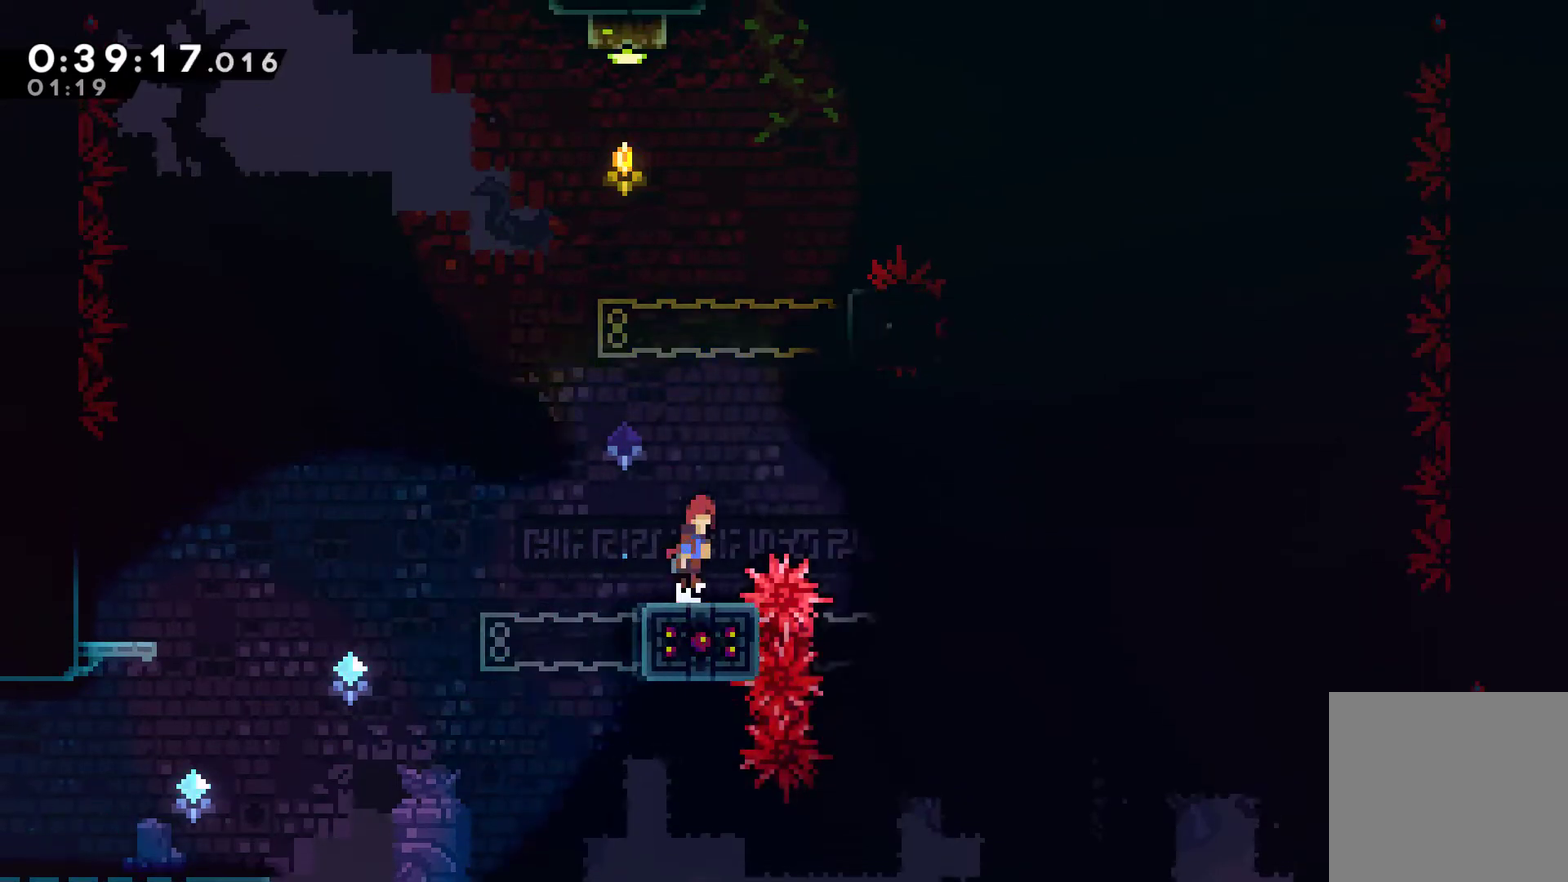
{"buttons": ["DPAD_RIGHT"], "left_stick": "center", "right_stick": "center", "events": [[67, "DPAD_RIGHT", "down"], [267, "A", "up"]]}
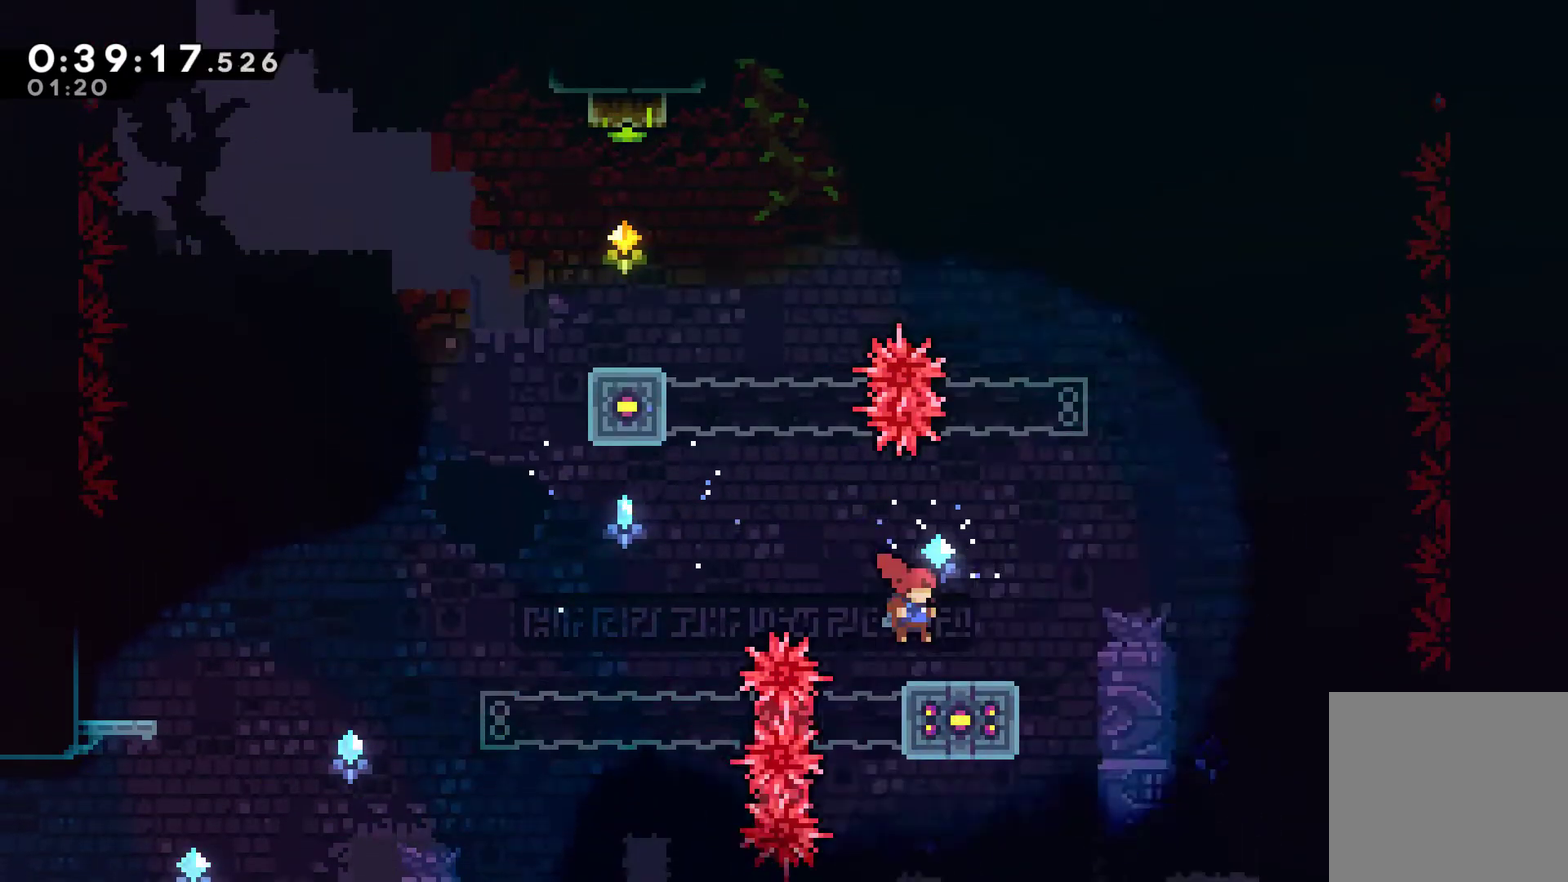
{"buttons": ["X", "DPAD_UP"], "left_stick": "center", "right_stick": "center", "events": [[133, "A", "down"], [267, "DPAD_UP", "down"], [300, "DPAD_RIGHT", "up"], [333, "A", "up"], [367, "X", "down"]]}
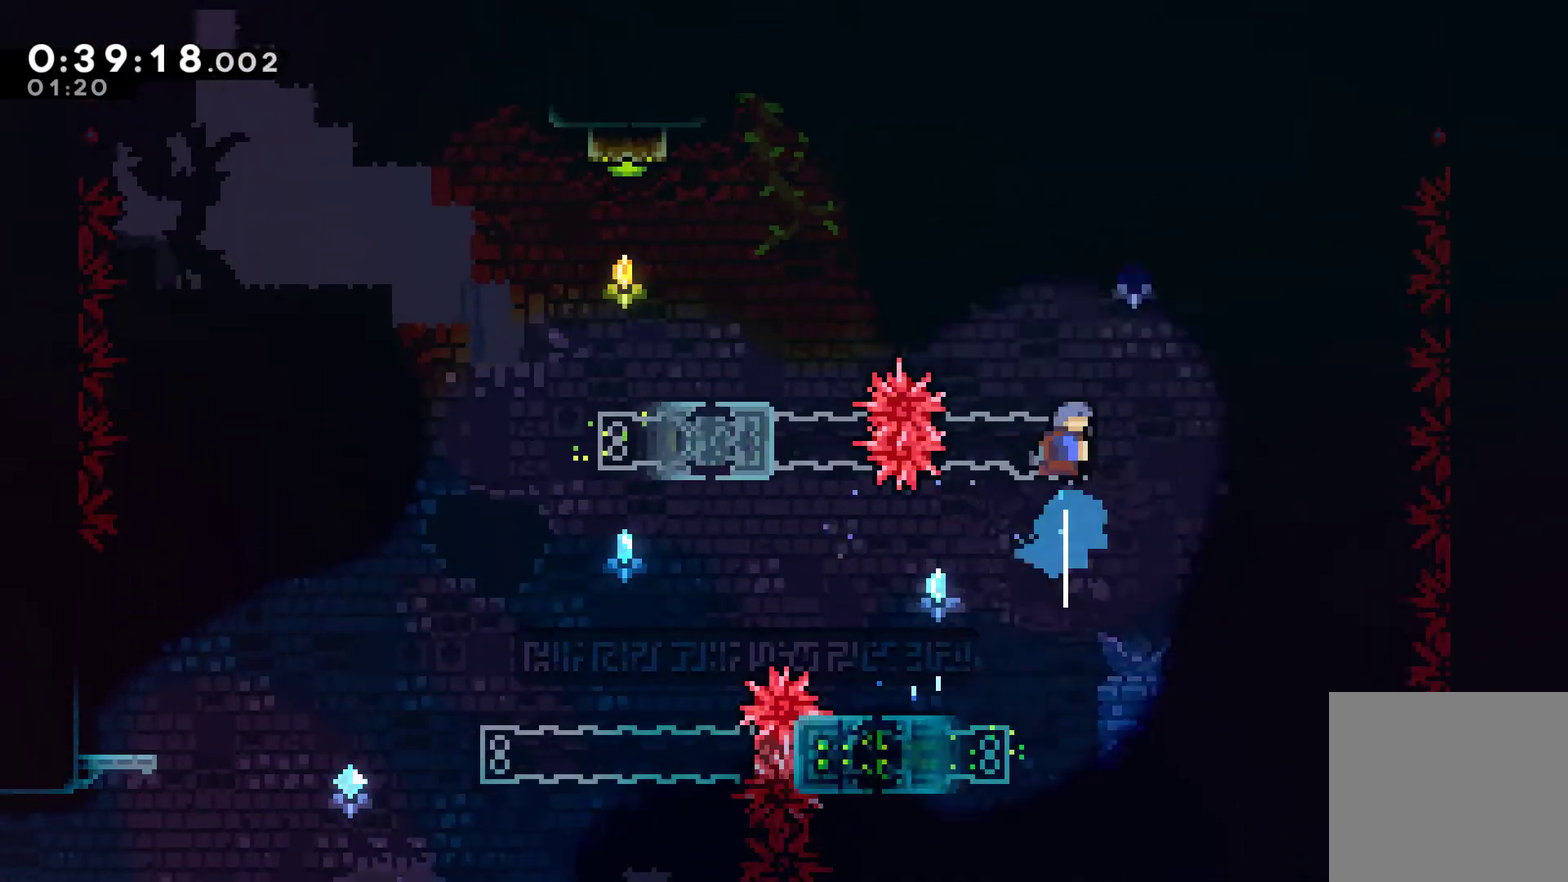
{"buttons": [], "left_stick": "center", "right_stick": "center", "events": [[100, "X", "up"], [133, "DPAD_UP", "up"]]}
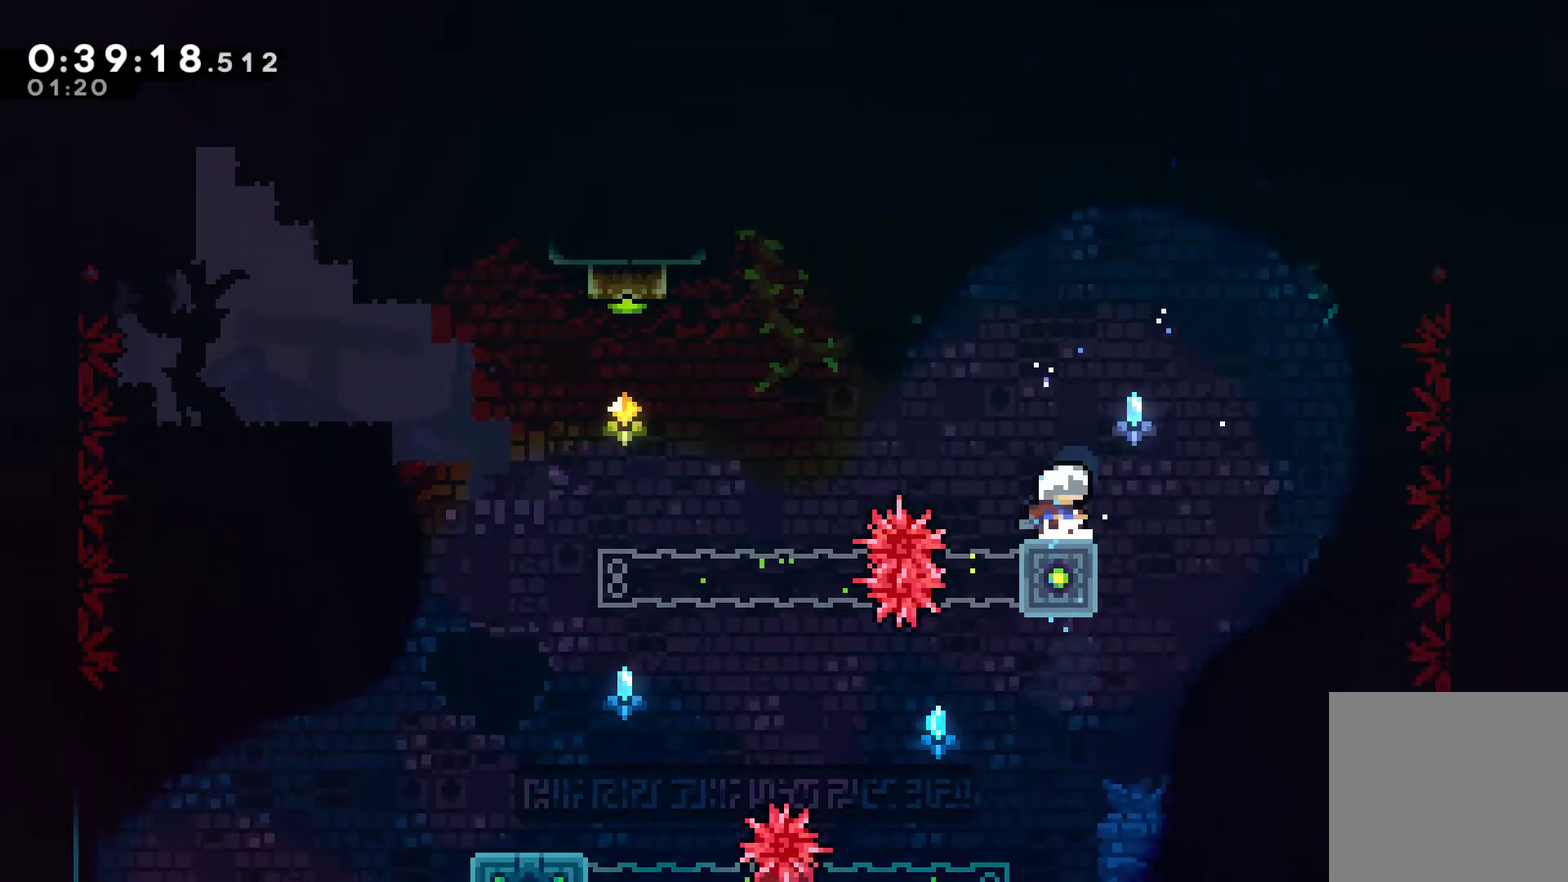
{"buttons": [], "left_stick": "center", "right_stick": "center", "events": []}
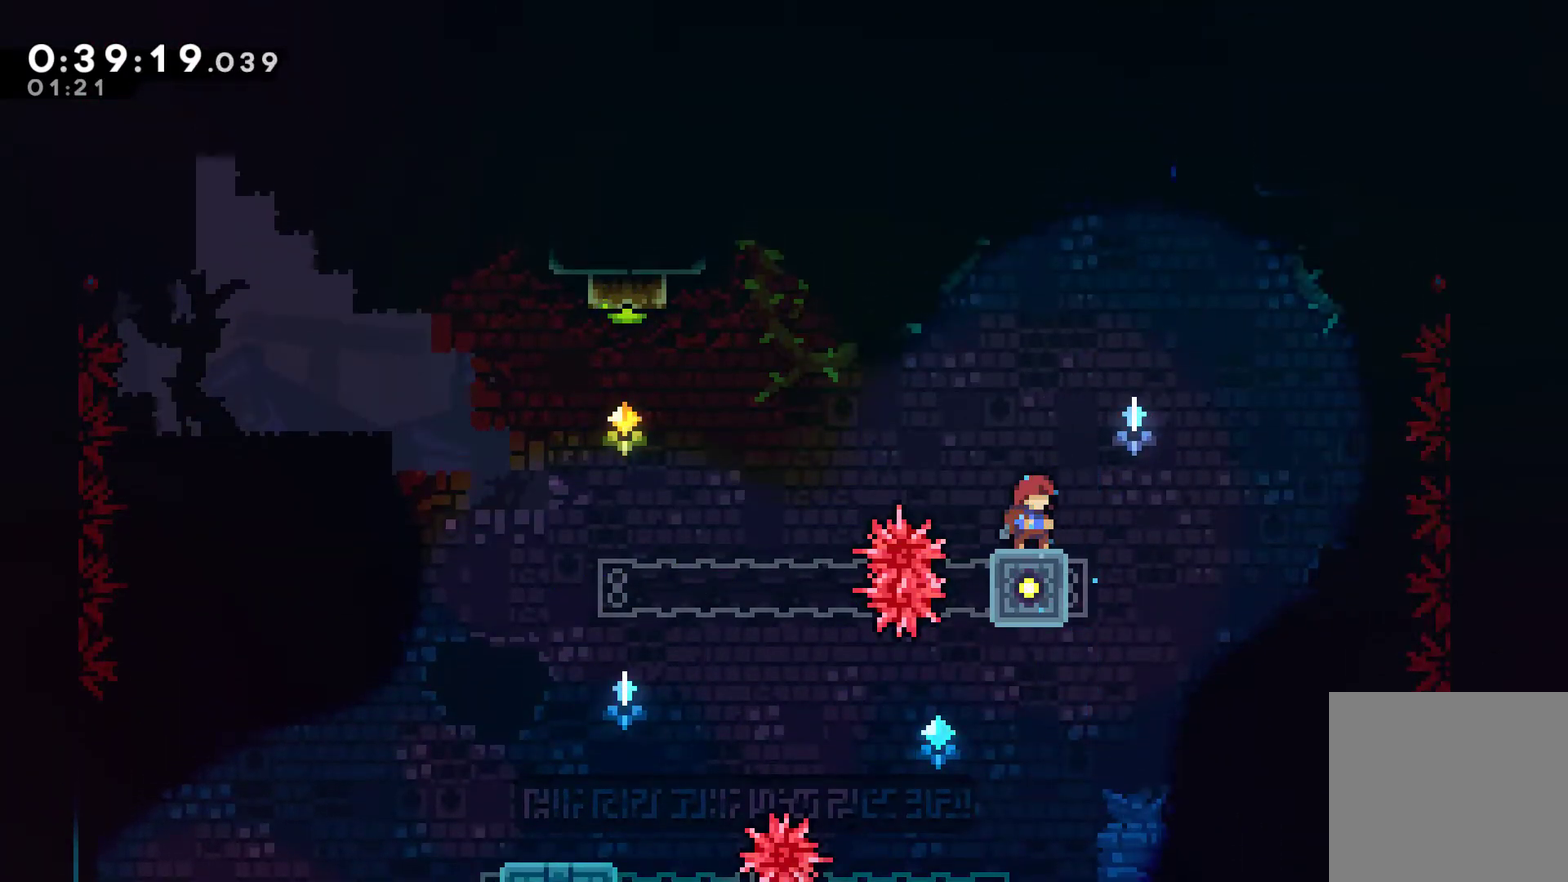
{"buttons": [], "left_stick": "center", "right_stick": "center", "events": [[267, "A", "down"], [267, "DPAD_LEFT", "down"], [400, "A", "up"], [500, "DPAD_LEFT", "up"]]}
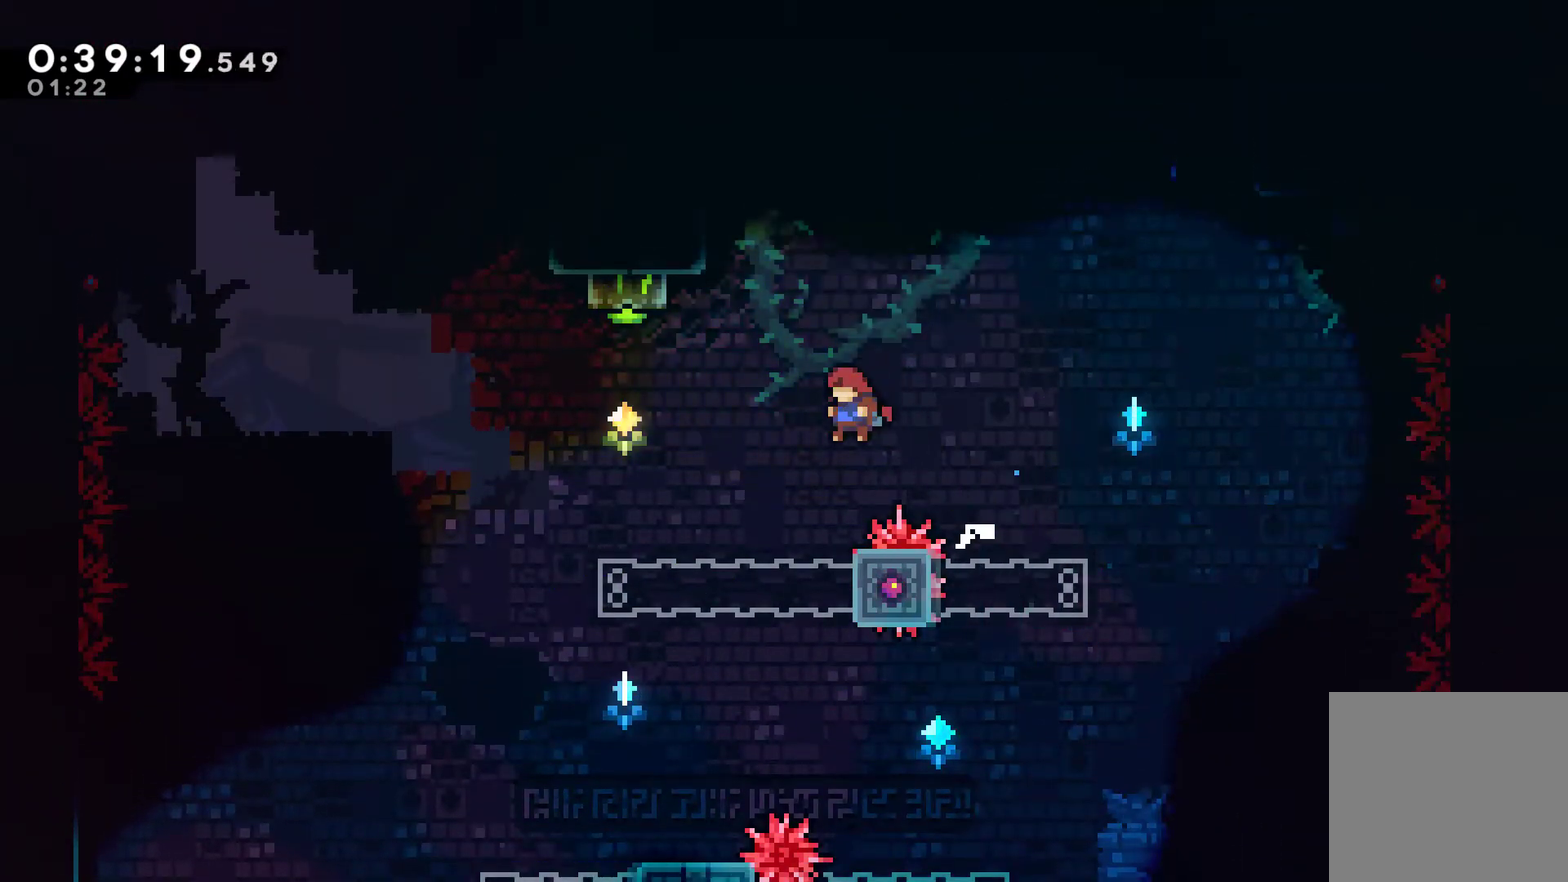
{"buttons": ["X", "DPAD_UP"], "left_stick": "center", "right_stick": "center", "events": [[133, "DPAD_LEFT", "down"], [267, "A", "down"], [467, "A", "up"], [467, "DPAD_LEFT", "up"], [467, "DPAD_UP", "down"], [500, "X", "down"]]}
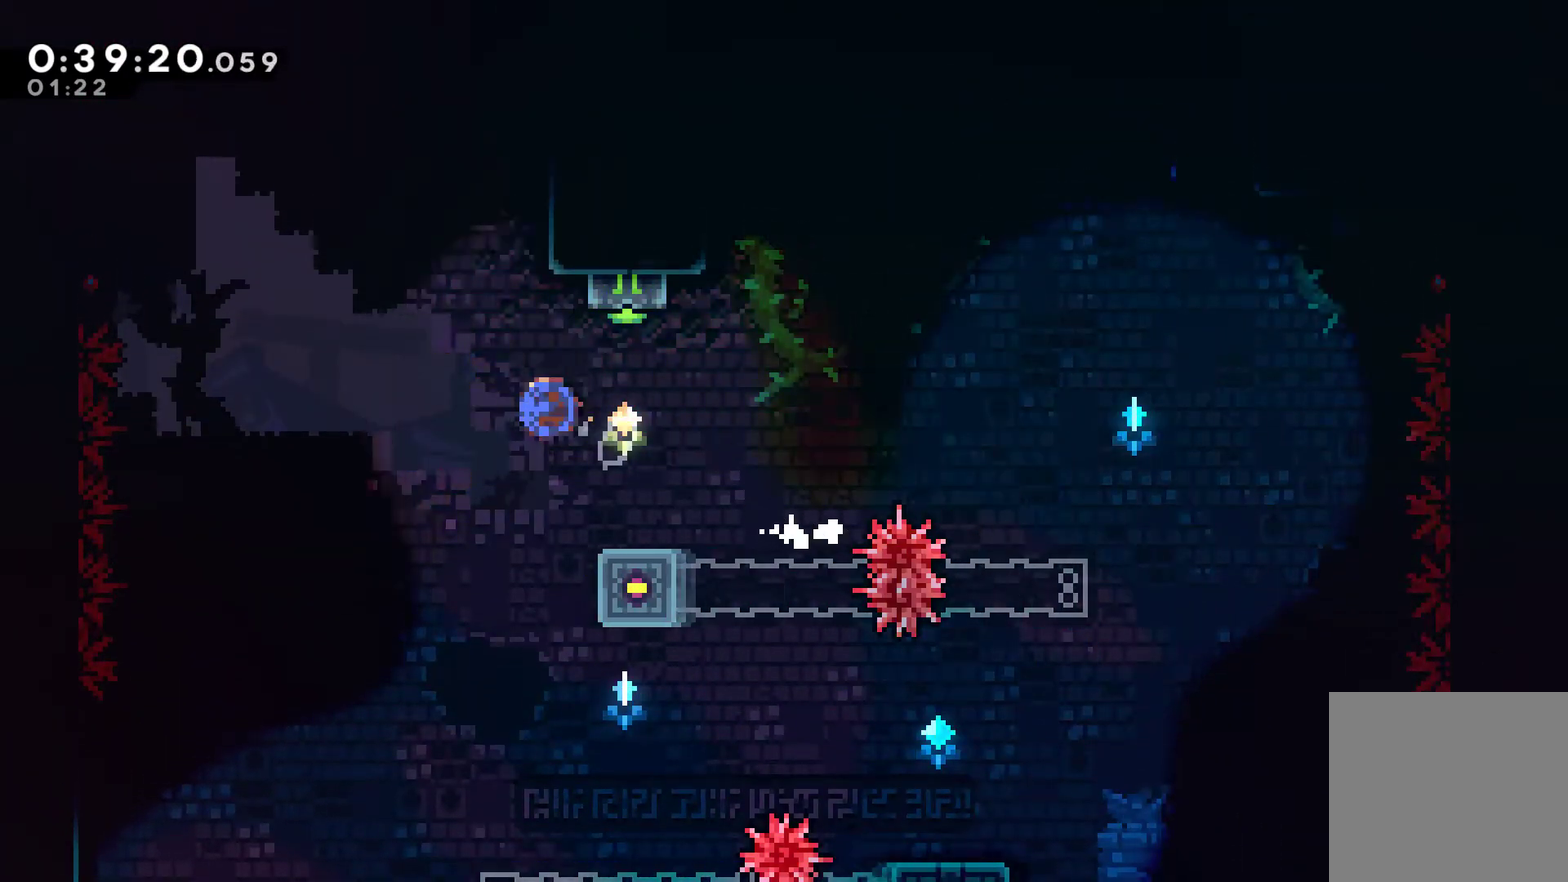
{"buttons": ["R1", "DPAD_RIGHT"], "left_stick": "center", "right_stick": "center", "events": [[133, "DPAD_RIGHT", "down"], [133, "X", "up"], [200, "DPAD_UP", "up"], [267, "DPAD_RIGHT", "up"], [433, "DPAD_RIGHT", "down"], [500, "R1", "down"]]}
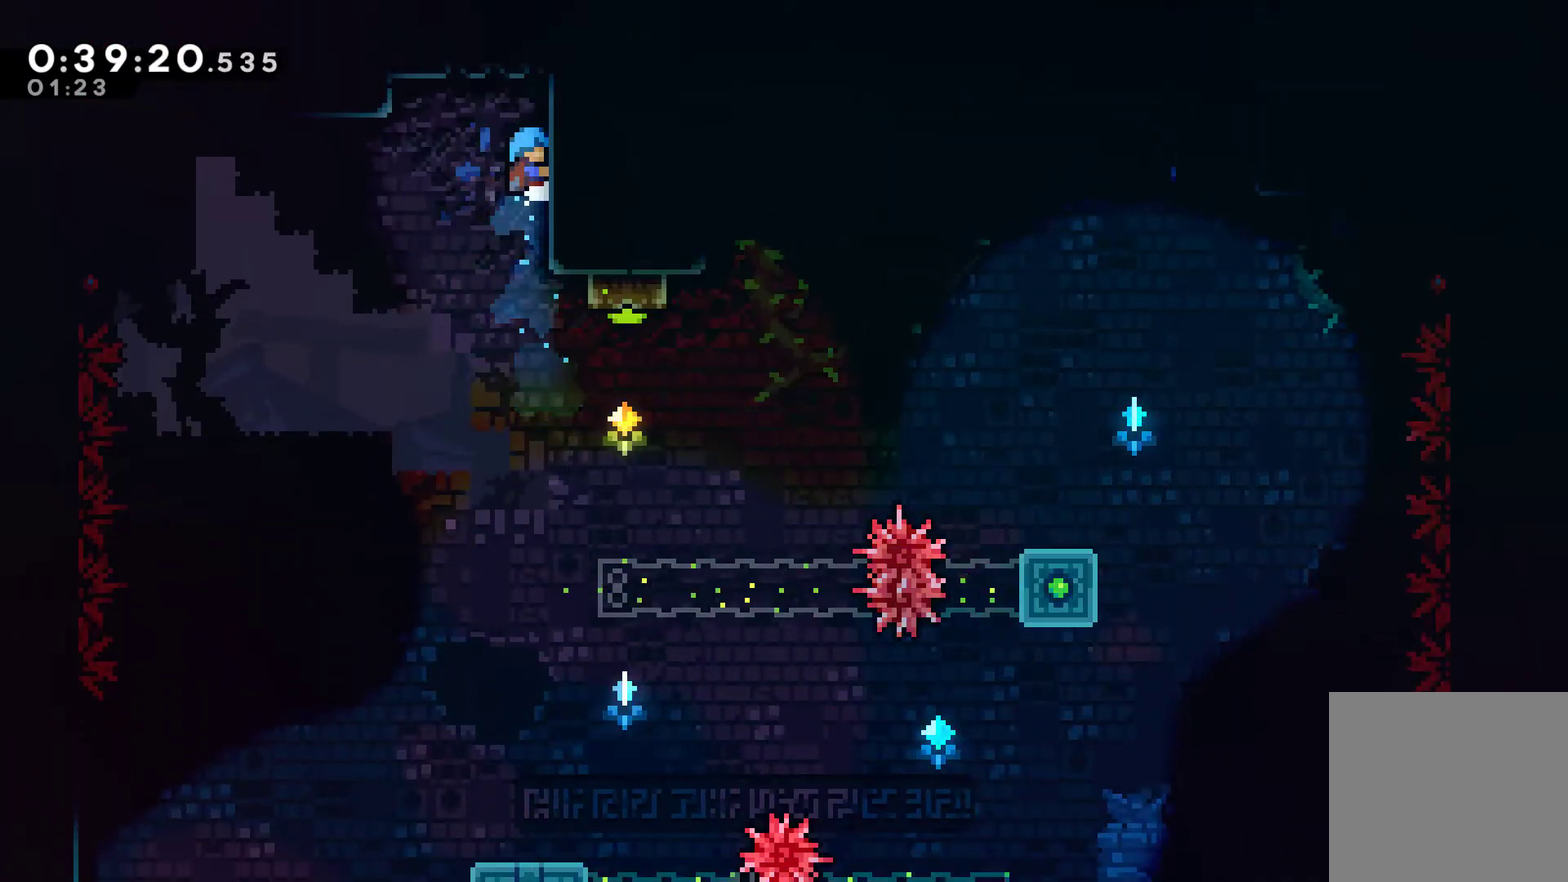
{"buttons": ["R1"], "left_stick": "center", "right_stick": "center", "events": [[133, "DPAD_RIGHT", "up"]]}
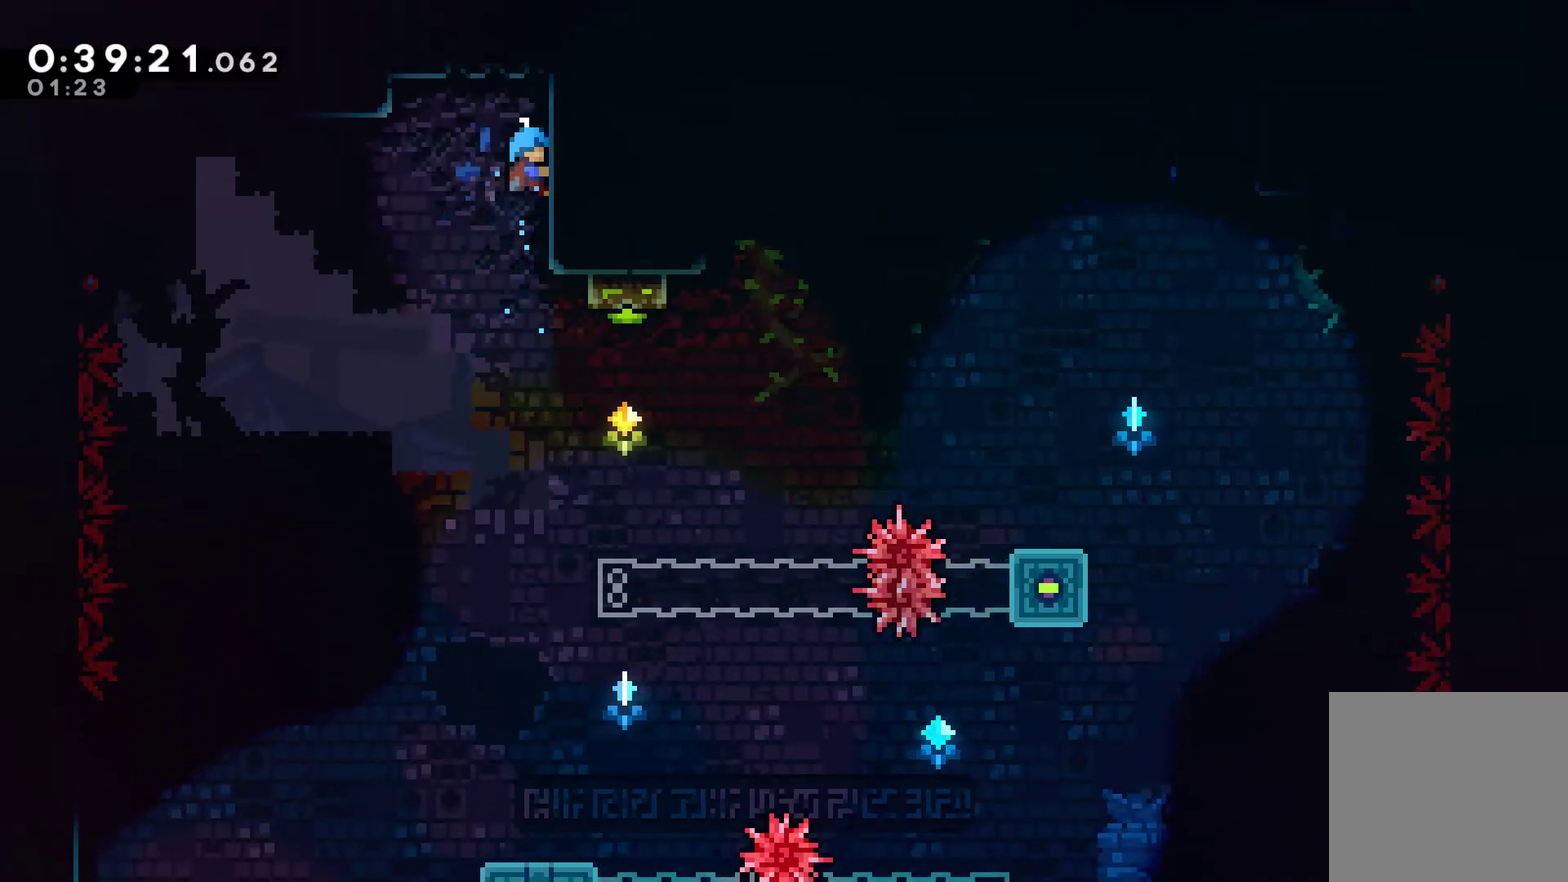
{"buttons": ["R1"], "left_stick": "center", "right_stick": "center", "events": []}
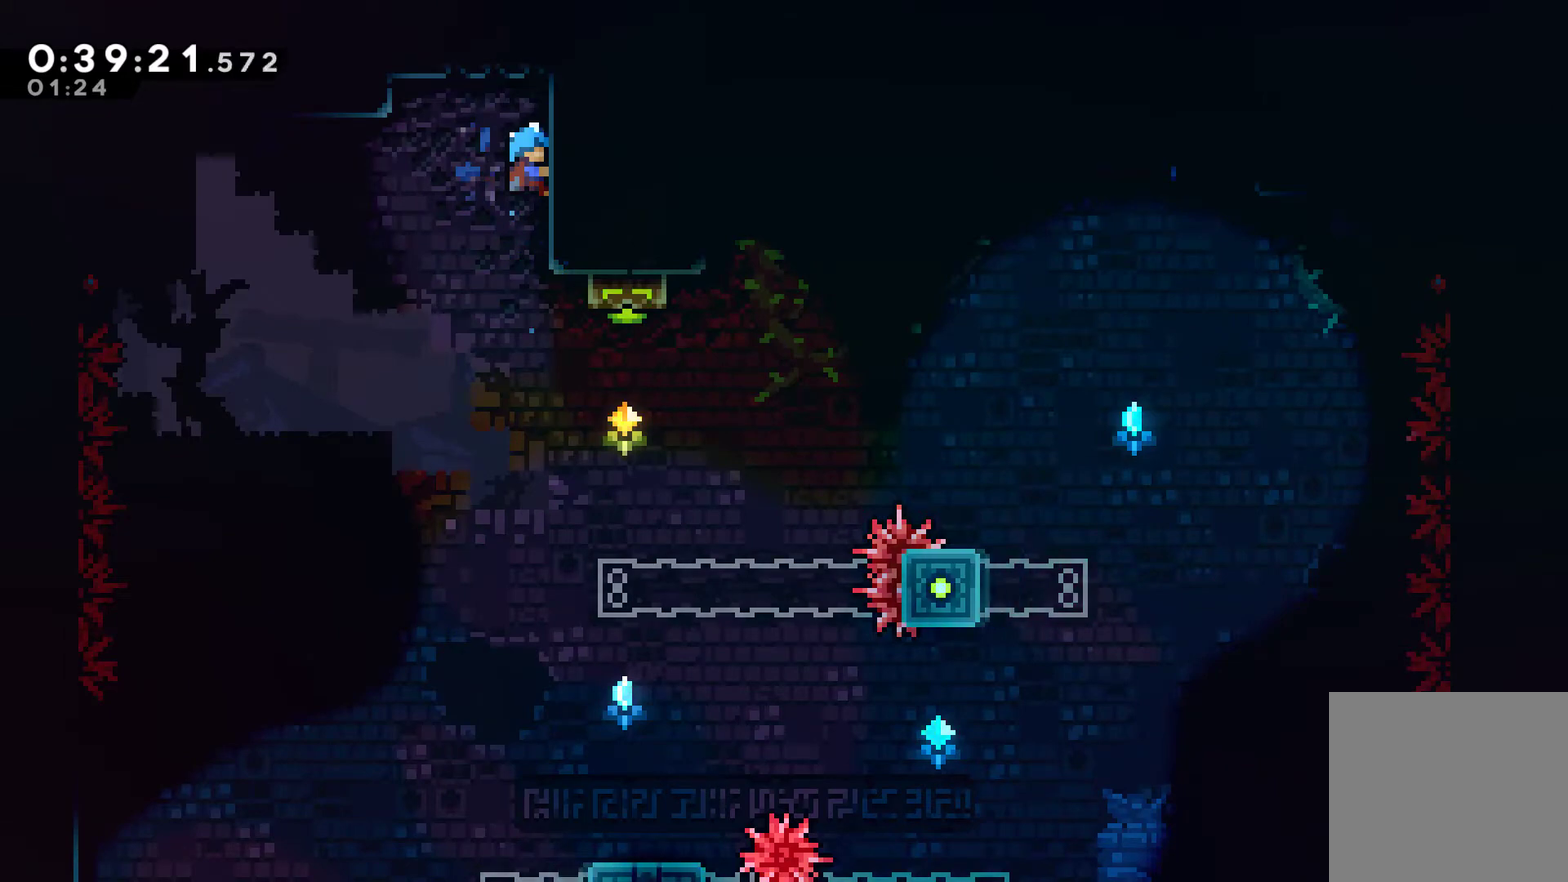
{"buttons": ["DPAD_RIGHT"], "left_stick": "center", "right_stick": "center", "events": [[267, "R1", "up"], [433, "DPAD_RIGHT", "down"]]}
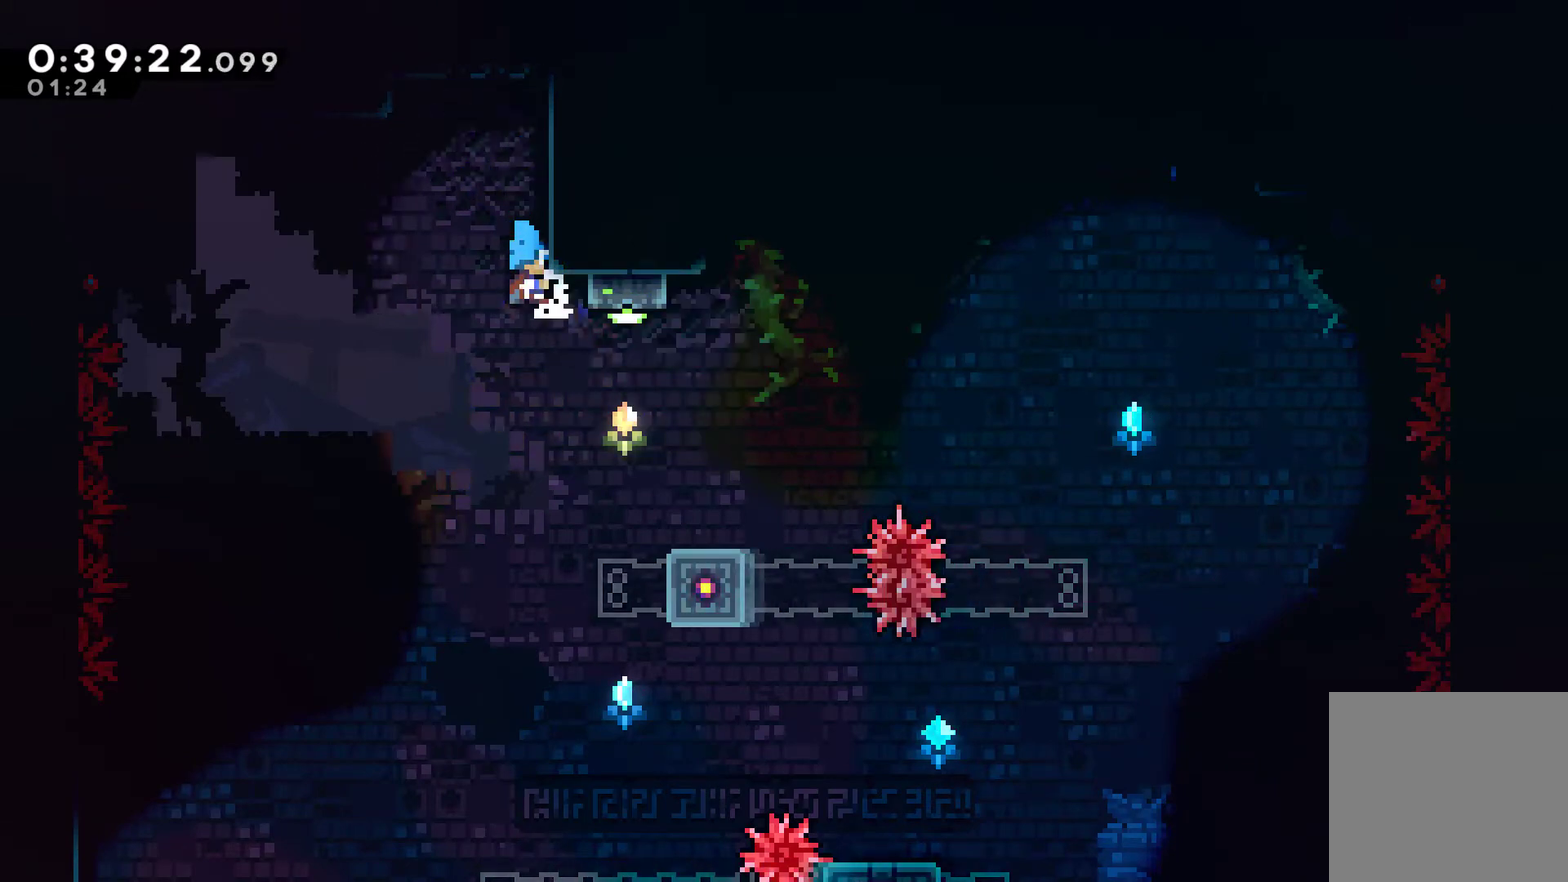
{"buttons": ["A"], "left_stick": "center", "right_stick": "center", "events": [[200, "DPAD_RIGHT", "up"], [500, "A", "down"]]}
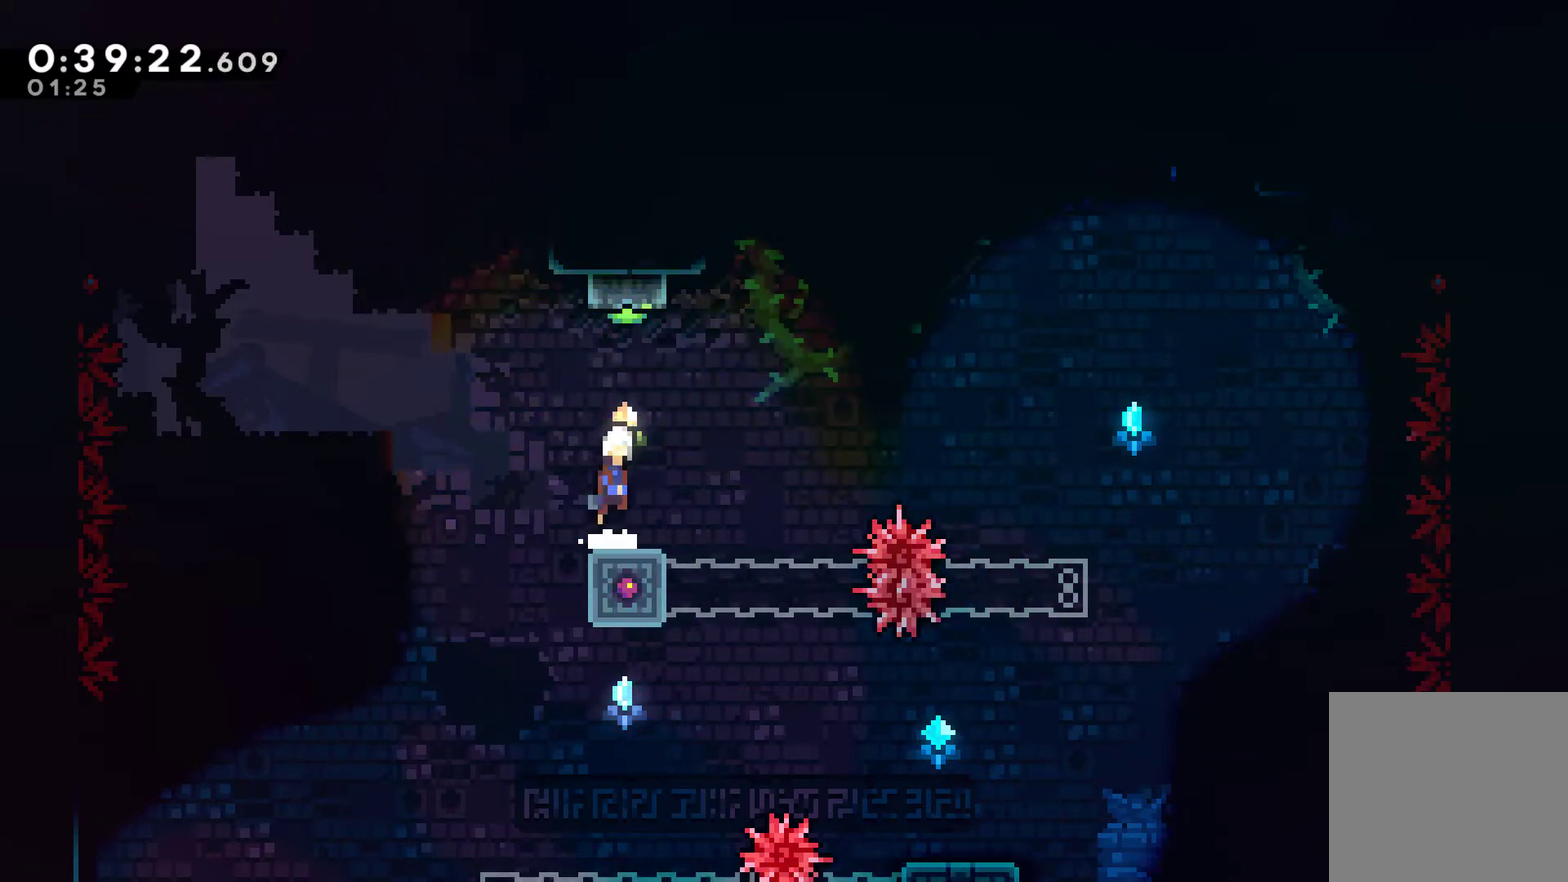
{"buttons": [], "left_stick": "center", "right_stick": "center", "events": [[100, "DPAD_UP", "down"], [133, "A", "up"], [233, "X", "down"], [367, "DPAD_UP", "up"], [400, "X", "up"]]}
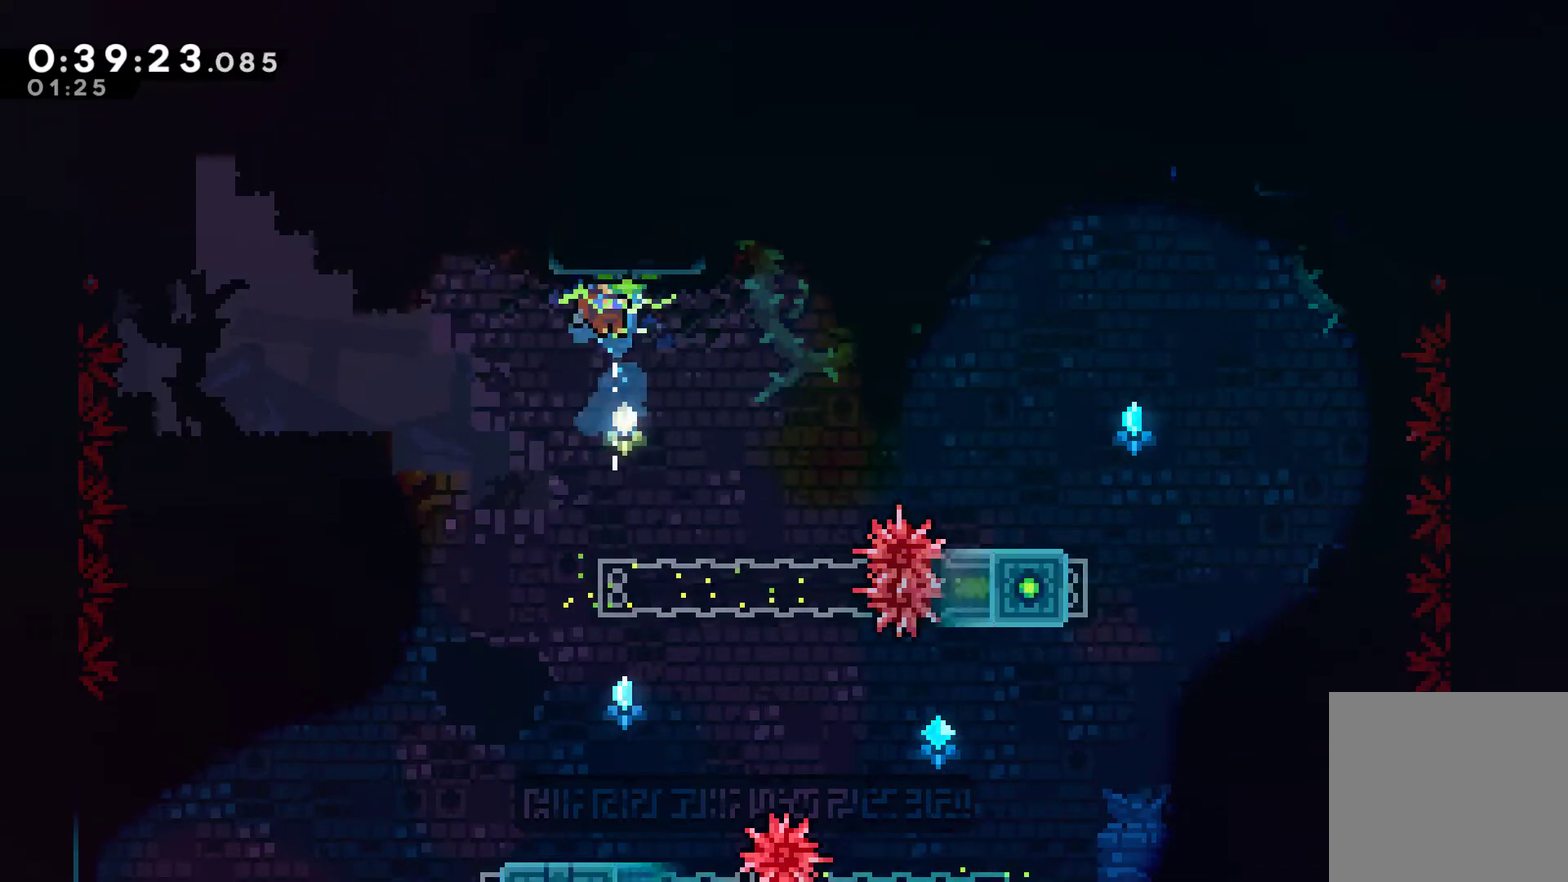
{"buttons": ["DPAD_RIGHT"], "left_stick": "center", "right_stick": "center", "events": [[433, "DPAD_RIGHT", "down"]]}
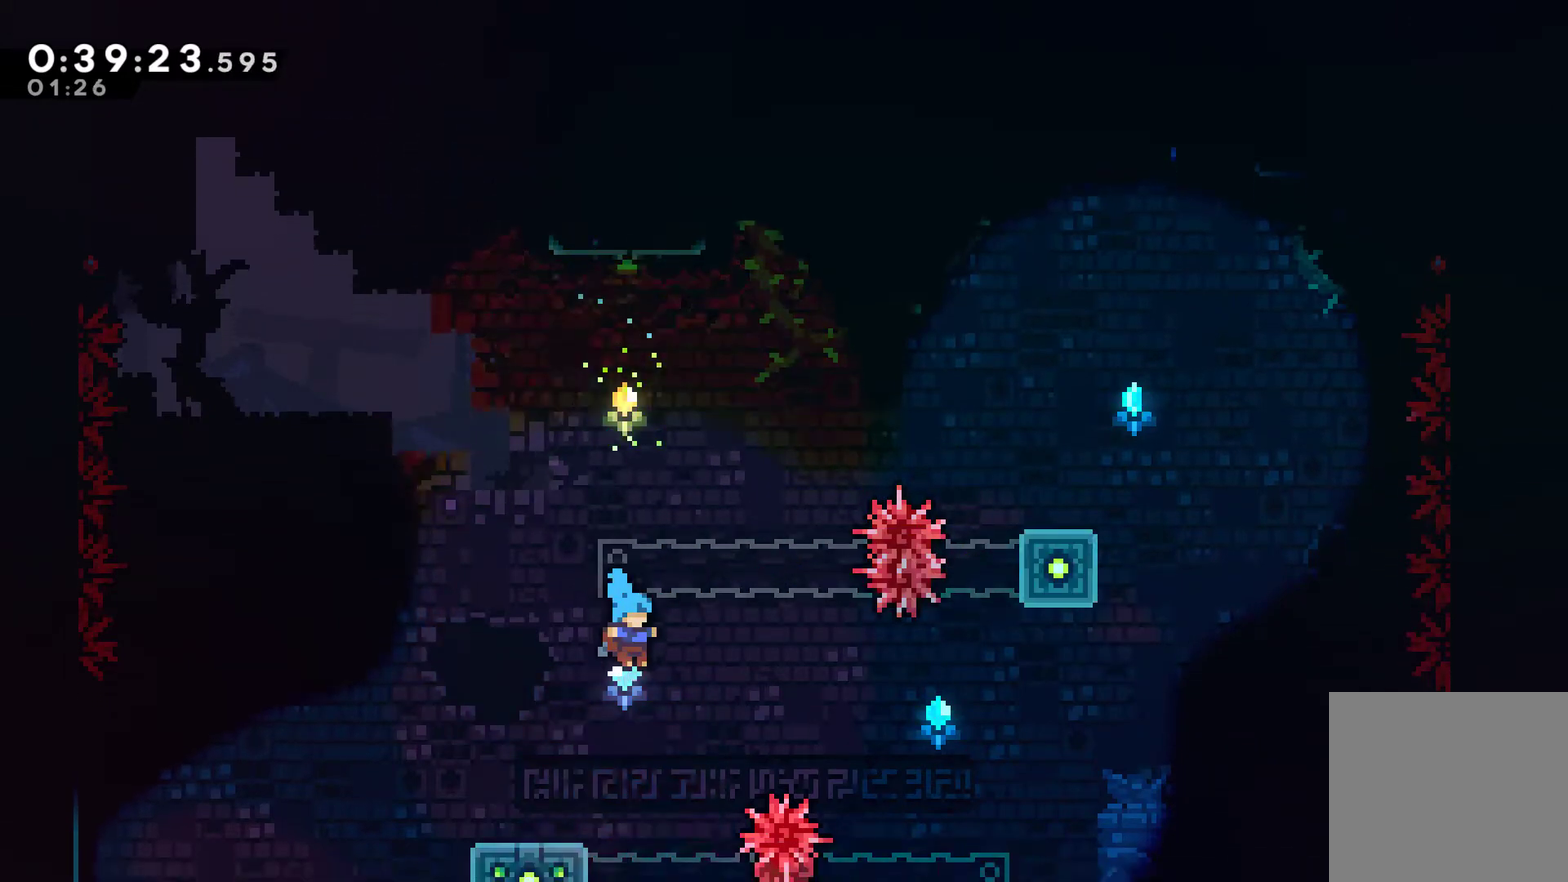
{"buttons": [], "left_stick": "center", "right_stick": "center", "events": [[33, "DPAD_RIGHT", "up"], [267, "DPAD_RIGHT", "down"], [367, "DPAD_RIGHT", "up"]]}
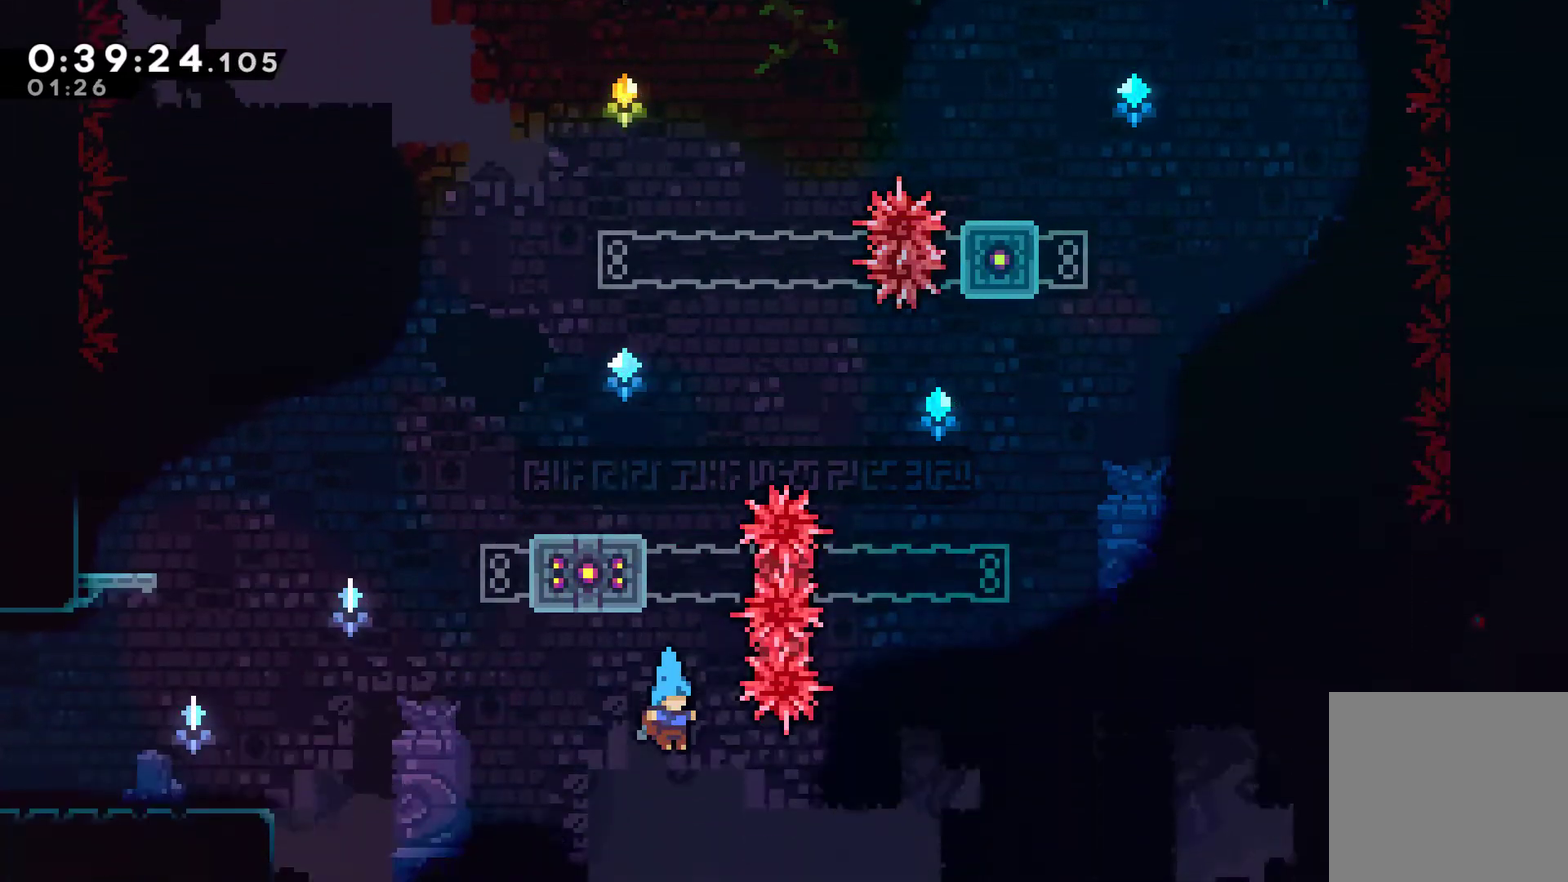
{"buttons": ["A", "X", "DPAD_RIGHT"], "left_stick": "center", "right_stick": "center", "events": [[67, "DPAD_RIGHT", "down"], [333, "DPAD_DOWN", "down"], [367, "X", "down"], [400, "A", "down"], [467, "DPAD_DOWN", "up"]]}
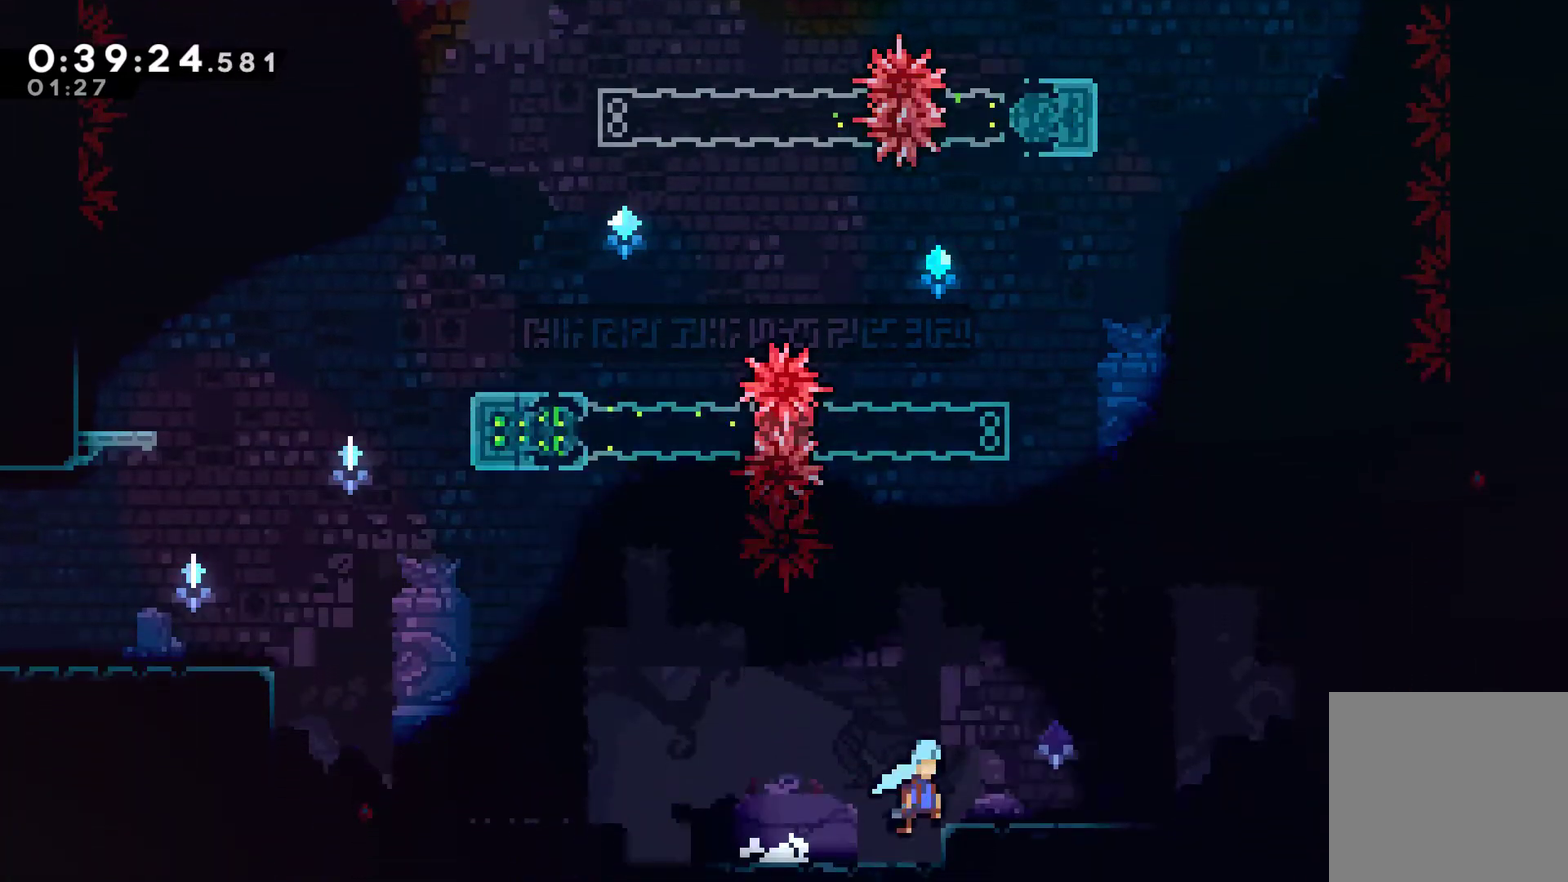
{"buttons": ["A", "DPAD_RIGHT"], "left_stick": "center", "right_stick": "center", "events": [[200, "A", "up"], [200, "X", "up"], [333, "A", "down"]]}
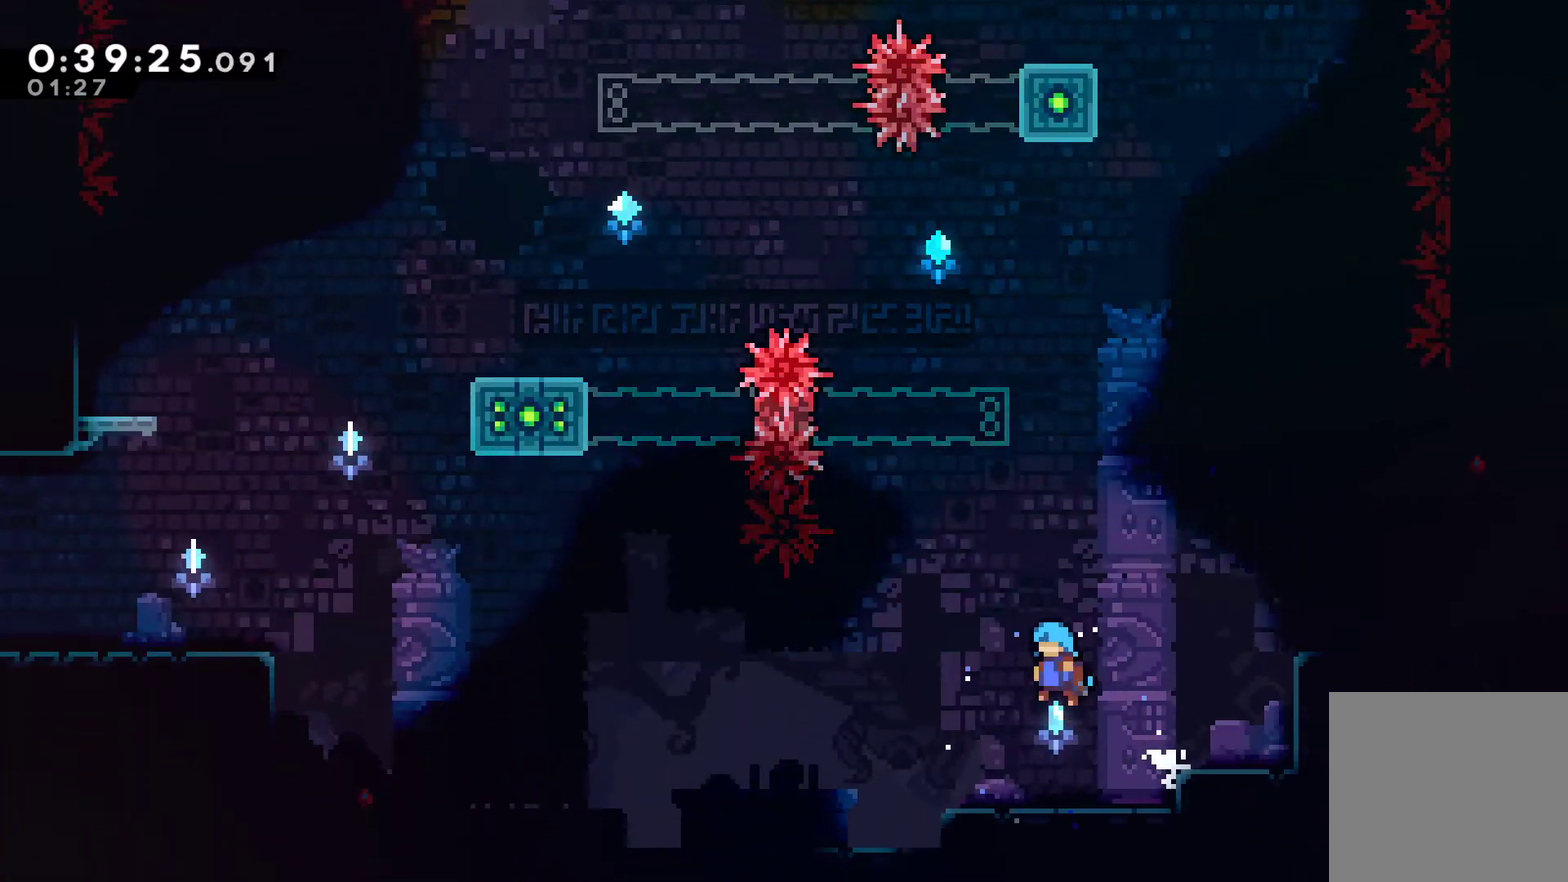
{"buttons": ["A", "DPAD_UP", "DPAD_RIGHT"], "left_stick": "center", "right_stick": "center", "events": [[100, "DPAD_UP", "down"], [133, "A", "up"], [233, "X", "down"], [367, "X", "up"], [467, "A", "down"]]}
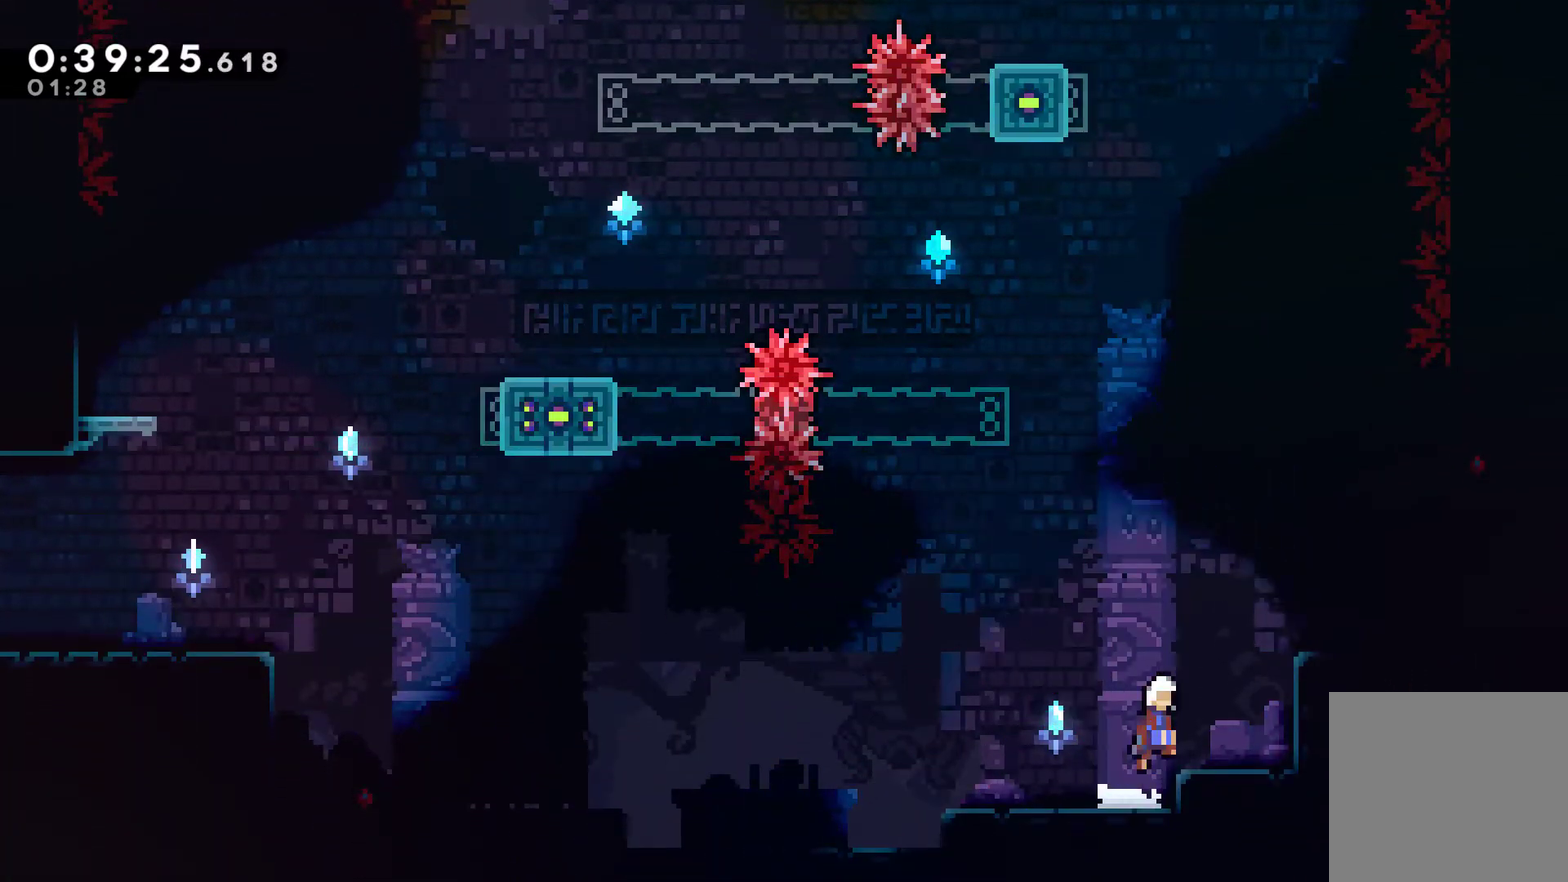
{"buttons": ["DPAD_RIGHT"], "left_stick": "center", "right_stick": "center", "events": [[233, "A", "up"], [233, "X", "down"], [267, "DPAD_UP", "up"], [400, "X", "up"]]}
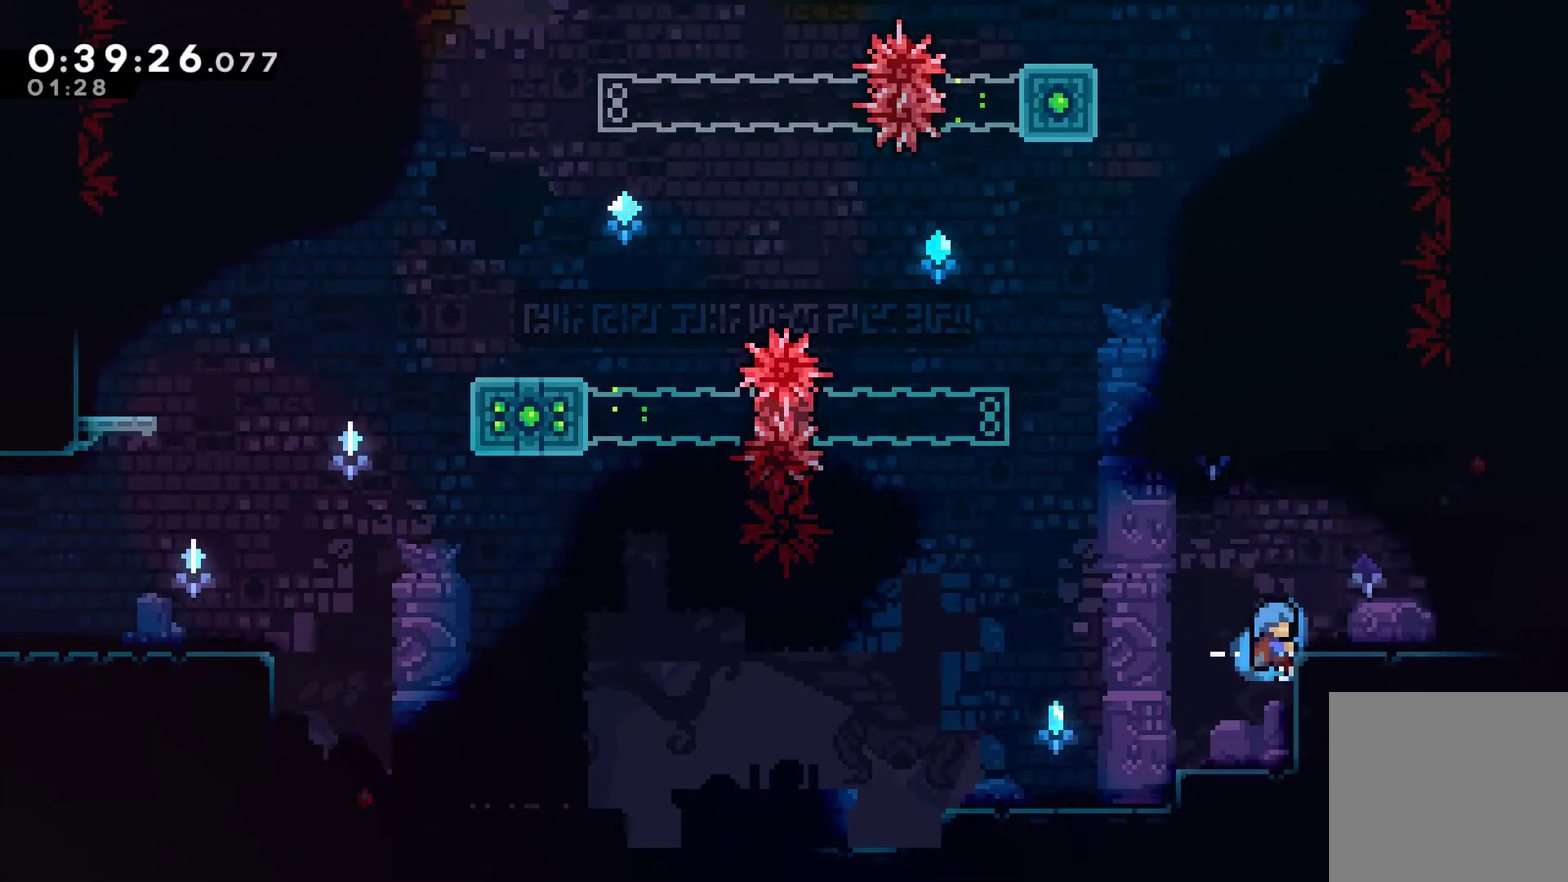
{"buttons": ["A", "DPAD_UP", "DPAD_RIGHT"], "left_stick": "center", "right_stick": "center", "events": [[100, "DPAD_RIGHT", "up"], [200, "DPAD_UP", "down"], [233, "A", "down"], [267, "DPAD_RIGHT", "down"]]}
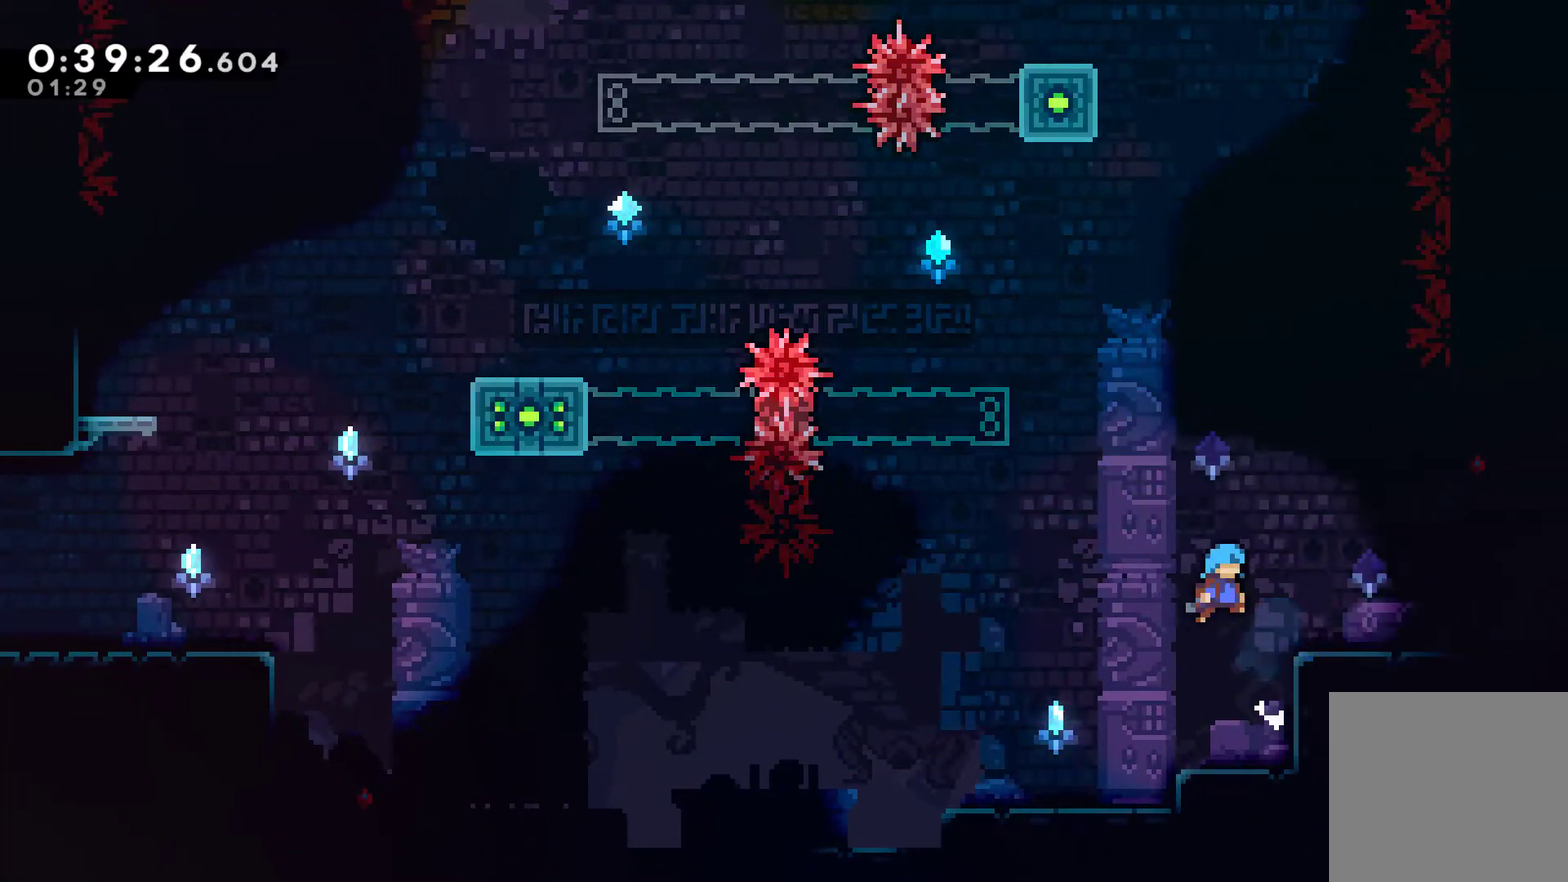
{"buttons": ["A", "X", "DPAD_RIGHT"], "left_stick": "center", "right_stick": "center", "events": [[100, "A", "up"], [167, "R1", "down"], [267, "DPAD_UP", "up"], [333, "R1", "up"], [367, "DPAD_DOWN", "down"], [367, "X", "down"], [433, "A", "down"], [500, "DPAD_DOWN", "up"]]}
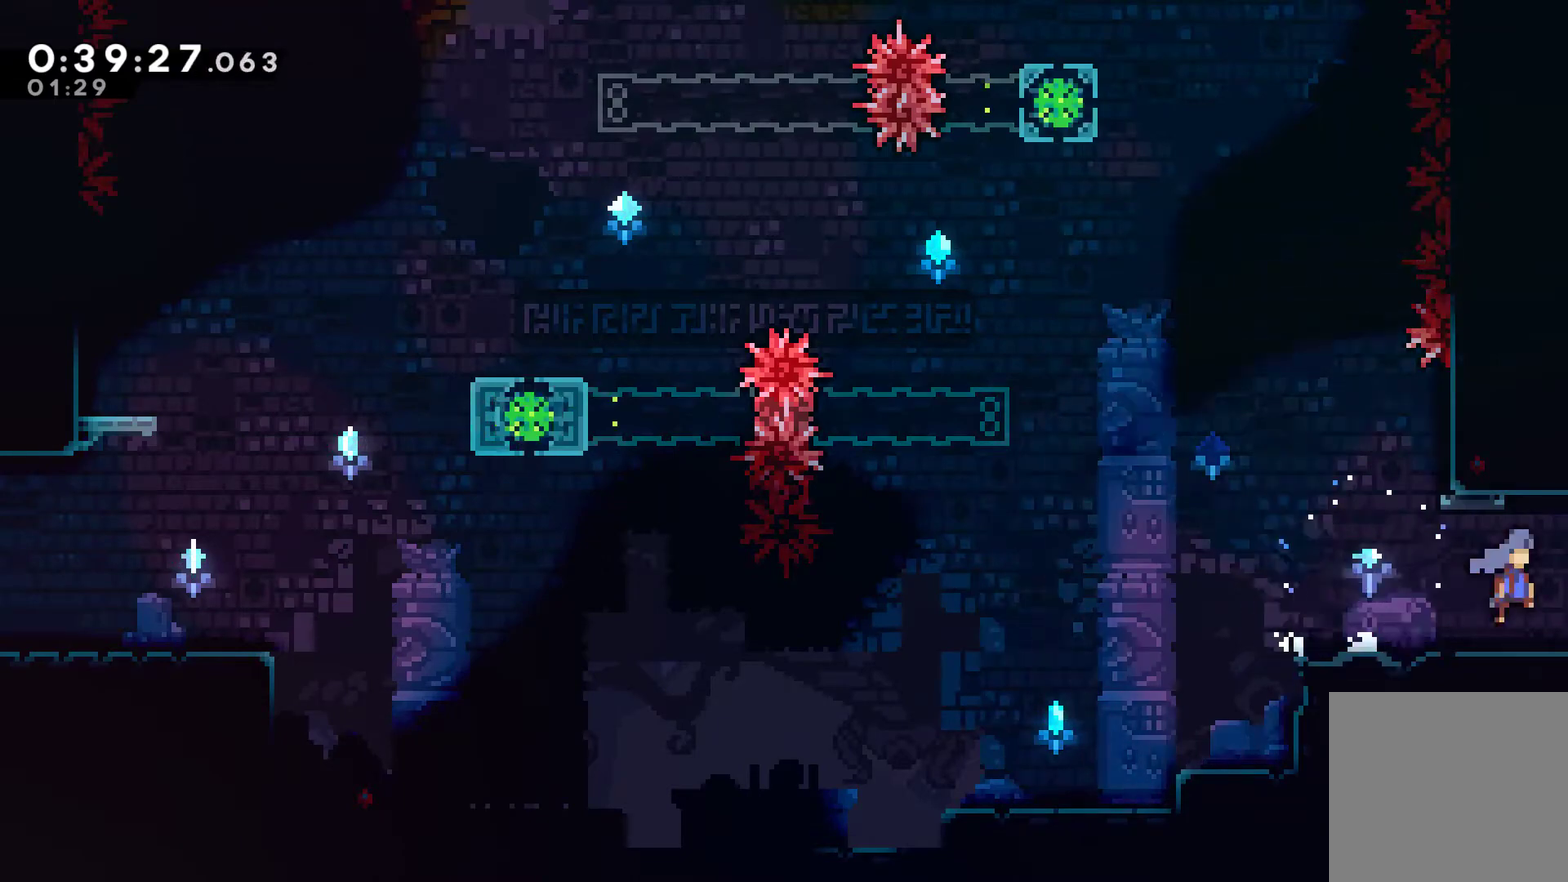
{"buttons": ["DPAD_RIGHT"], "left_stick": "center", "right_stick": "center", "events": [[67, "A", "up"], [100, "X", "up"]]}
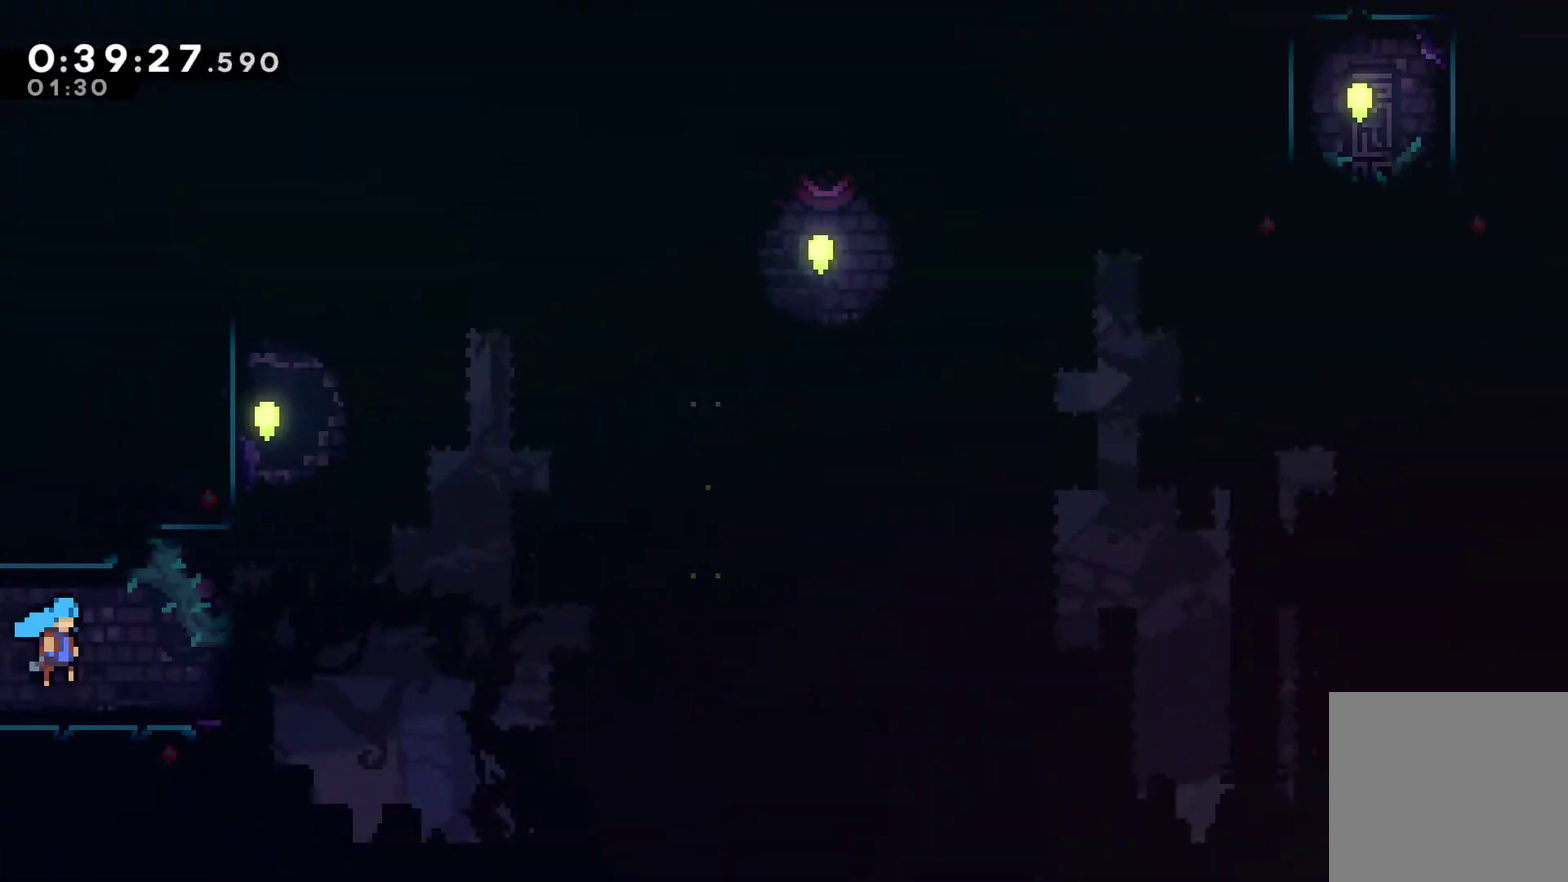
{"buttons": ["DPAD_RIGHT"], "left_stick": "center", "right_stick": "center", "events": []}
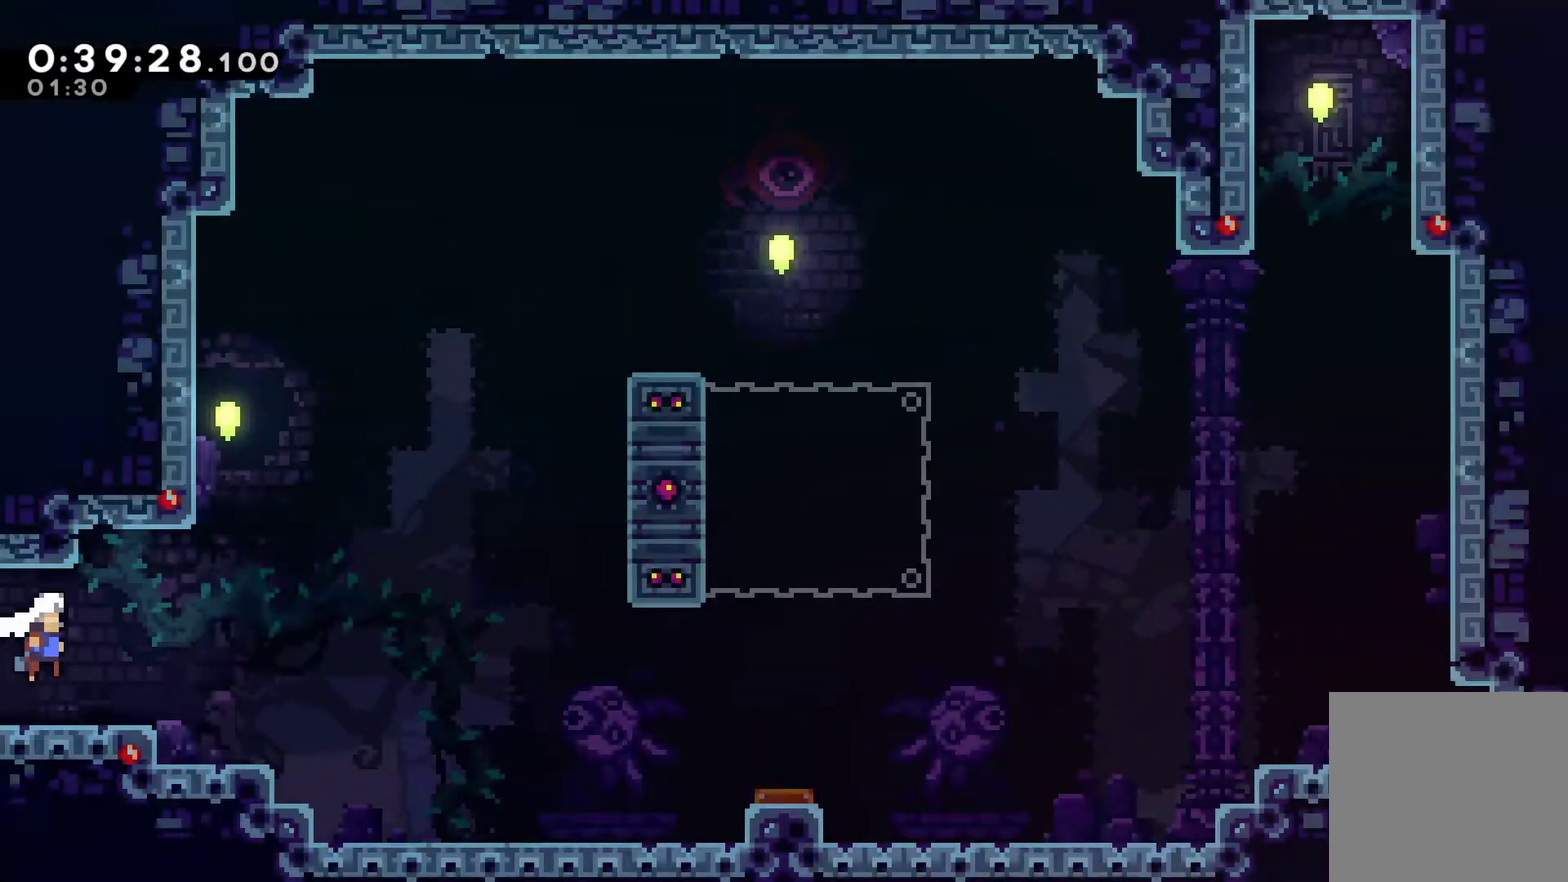
{"buttons": ["A", "DPAD_RIGHT"], "left_stick": "center", "right_stick": "center", "events": [[433, "A", "down"]]}